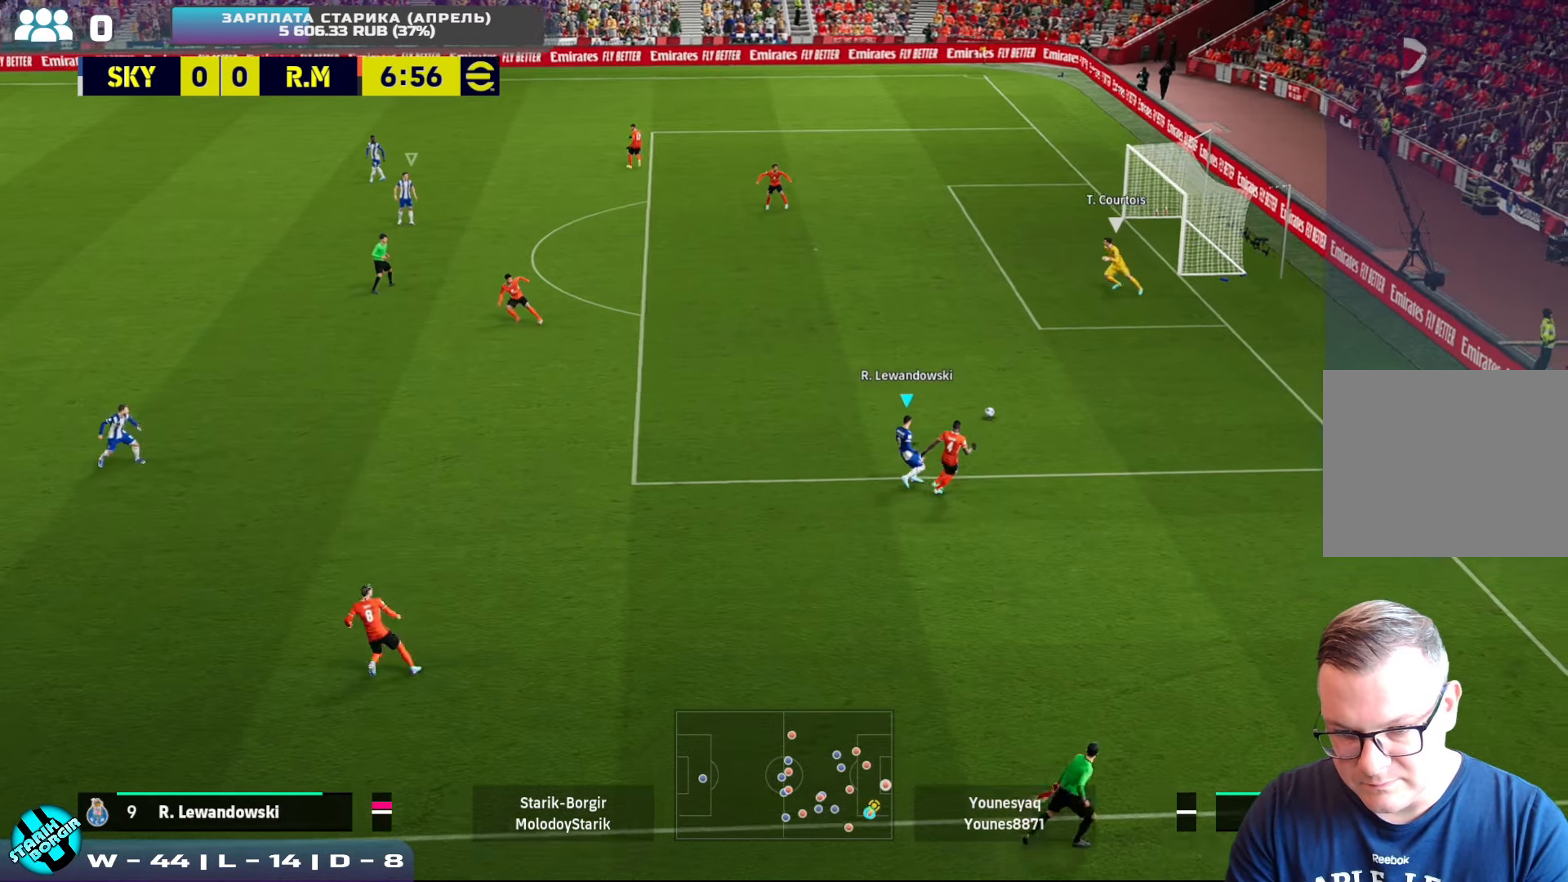
Gameplay with a controller (PlayStation layout); each line is a JSON object with the inputs held at the frame after it. "events" lists button and stick changes between this image and that frame as [ms after this image, input, new state], when the widget could be followed in between. Not read: right_stick.
{"buttons": ["R2"], "left_stick": "up", "events": [[16, "left_stick", "up"]]}
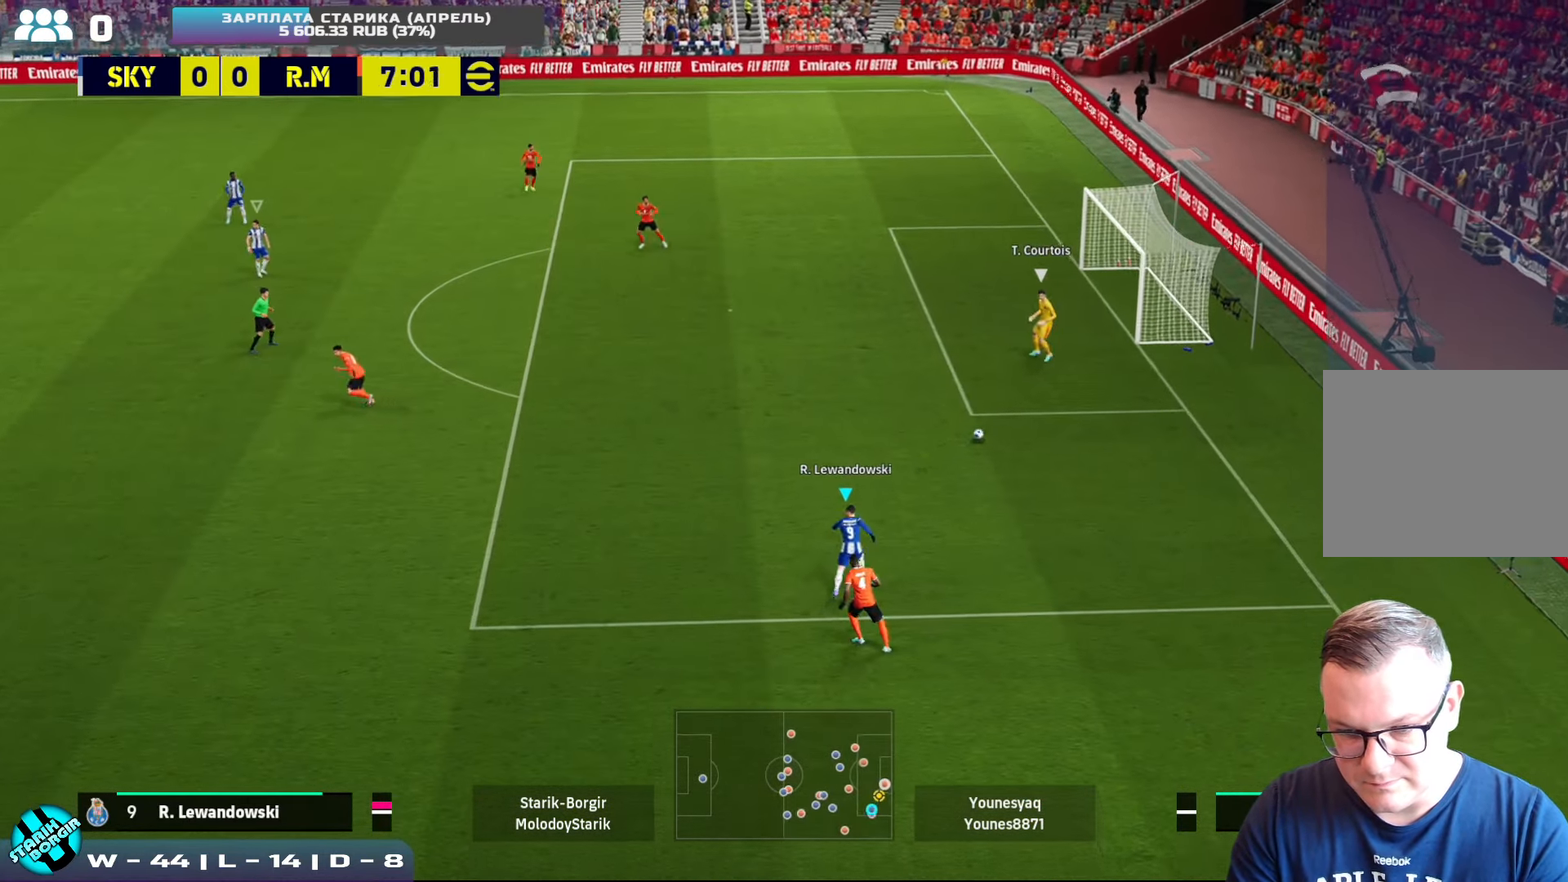
{"buttons": ["CROSS", "R2"], "left_stick": "up", "events": [[83, "CROSS", "down"]]}
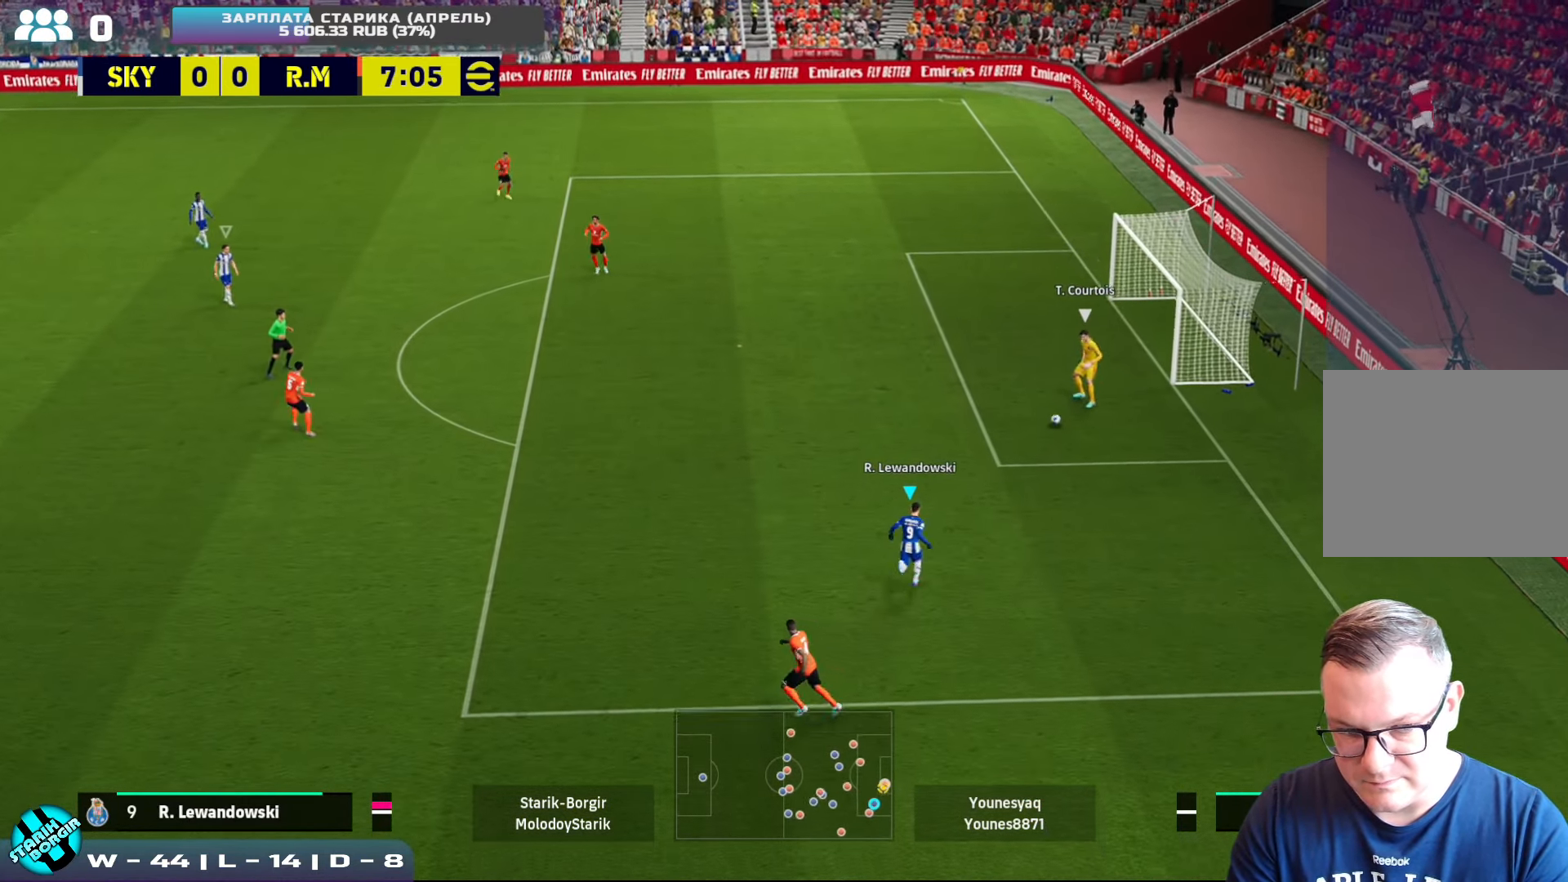
{"buttons": ["CROSS", "R2"], "left_stick": "up", "events": []}
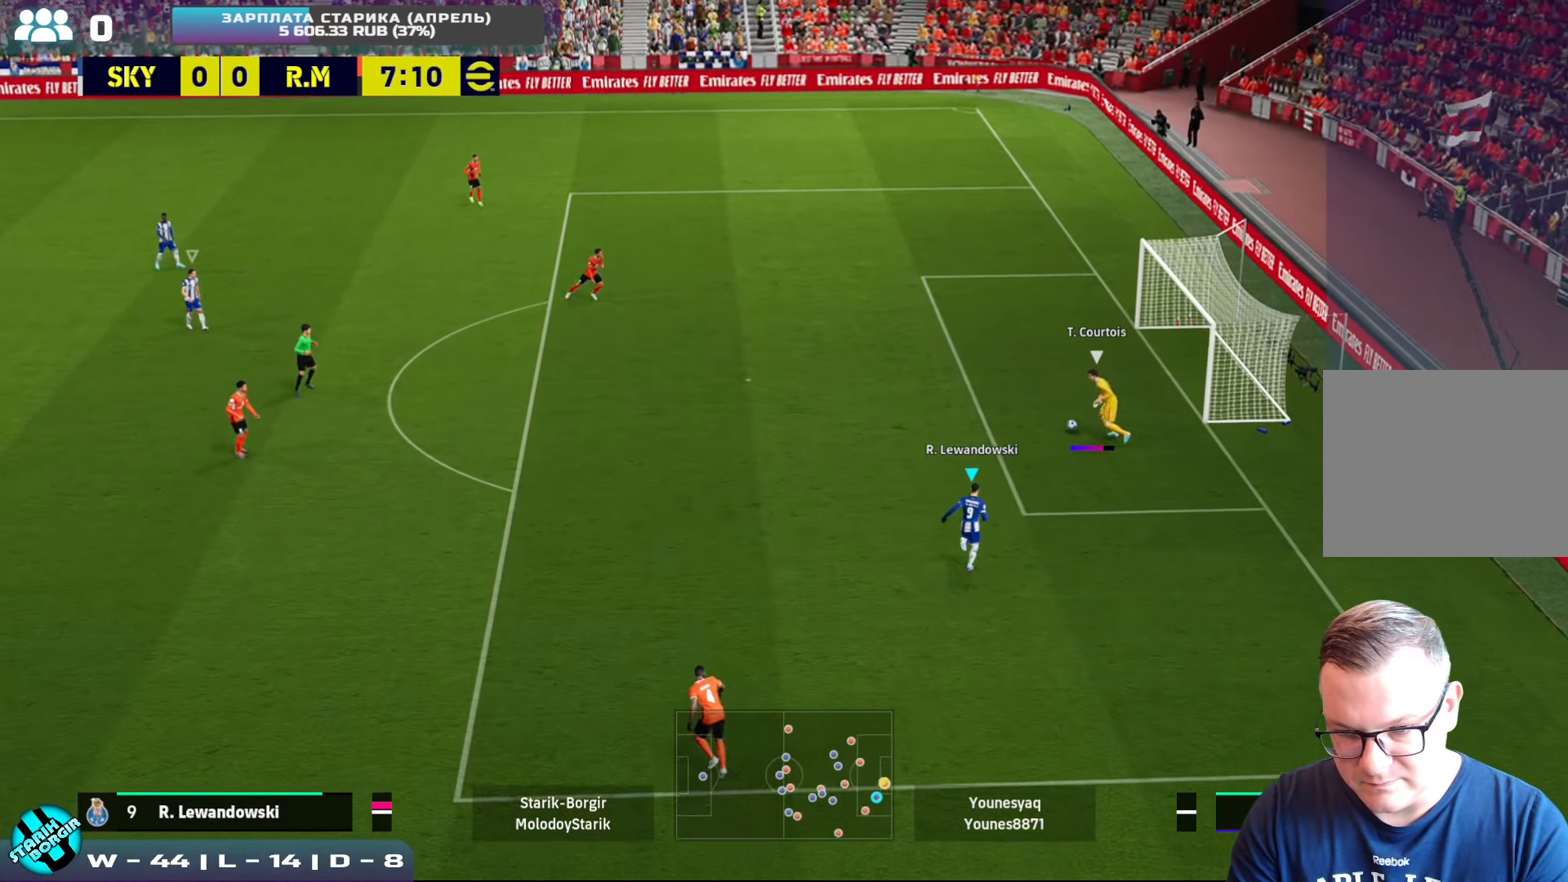
{"buttons": ["CROSS", "R2"], "left_stick": "up", "events": []}
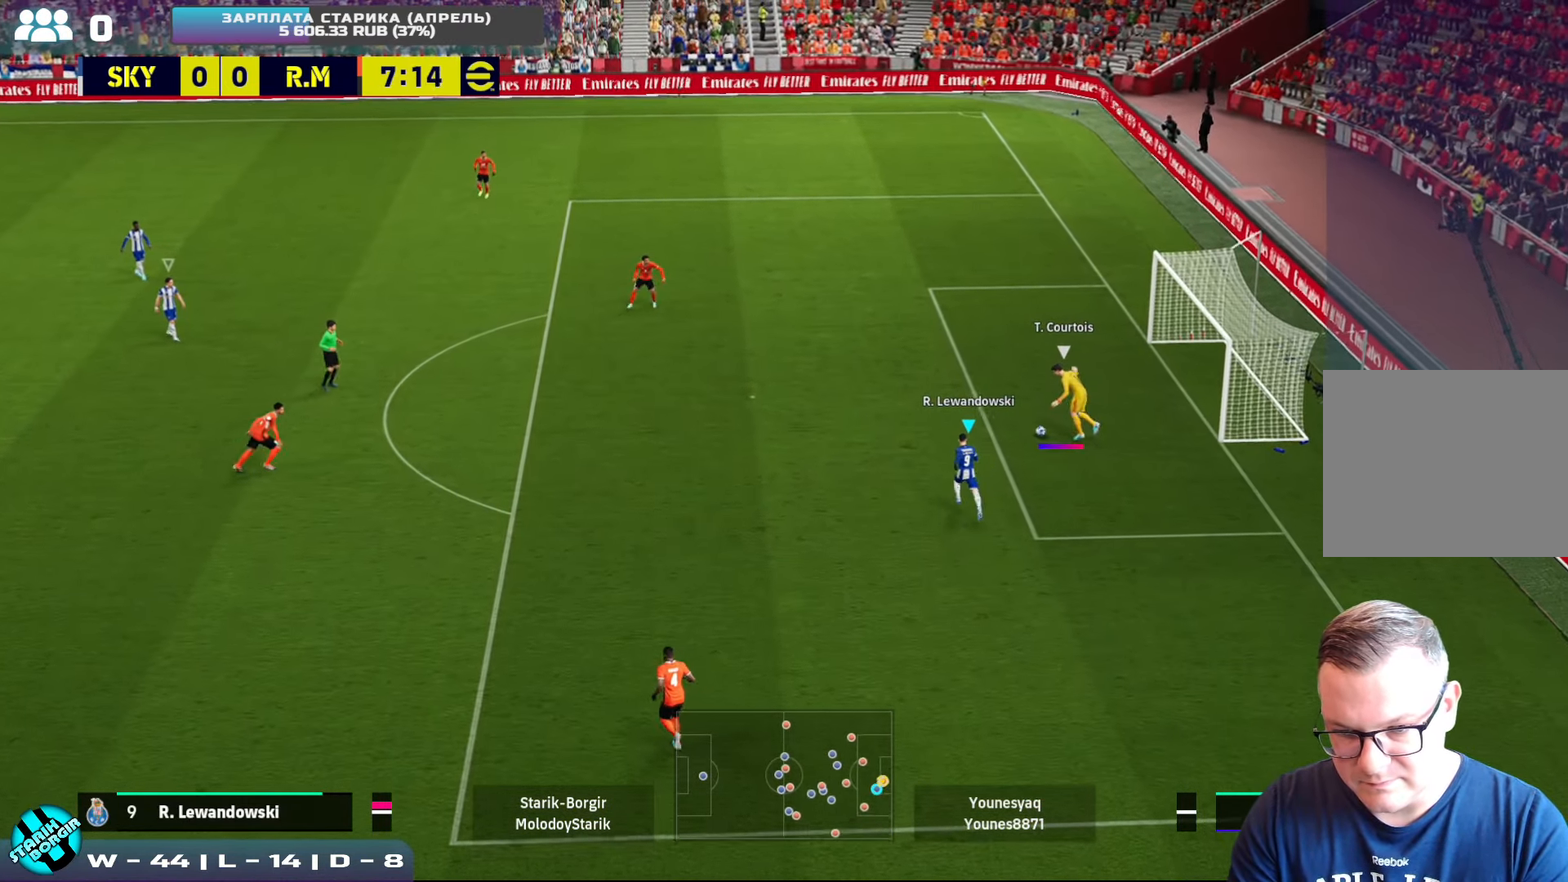
{"buttons": ["CROSS", "R2"], "left_stick": "up", "events": []}
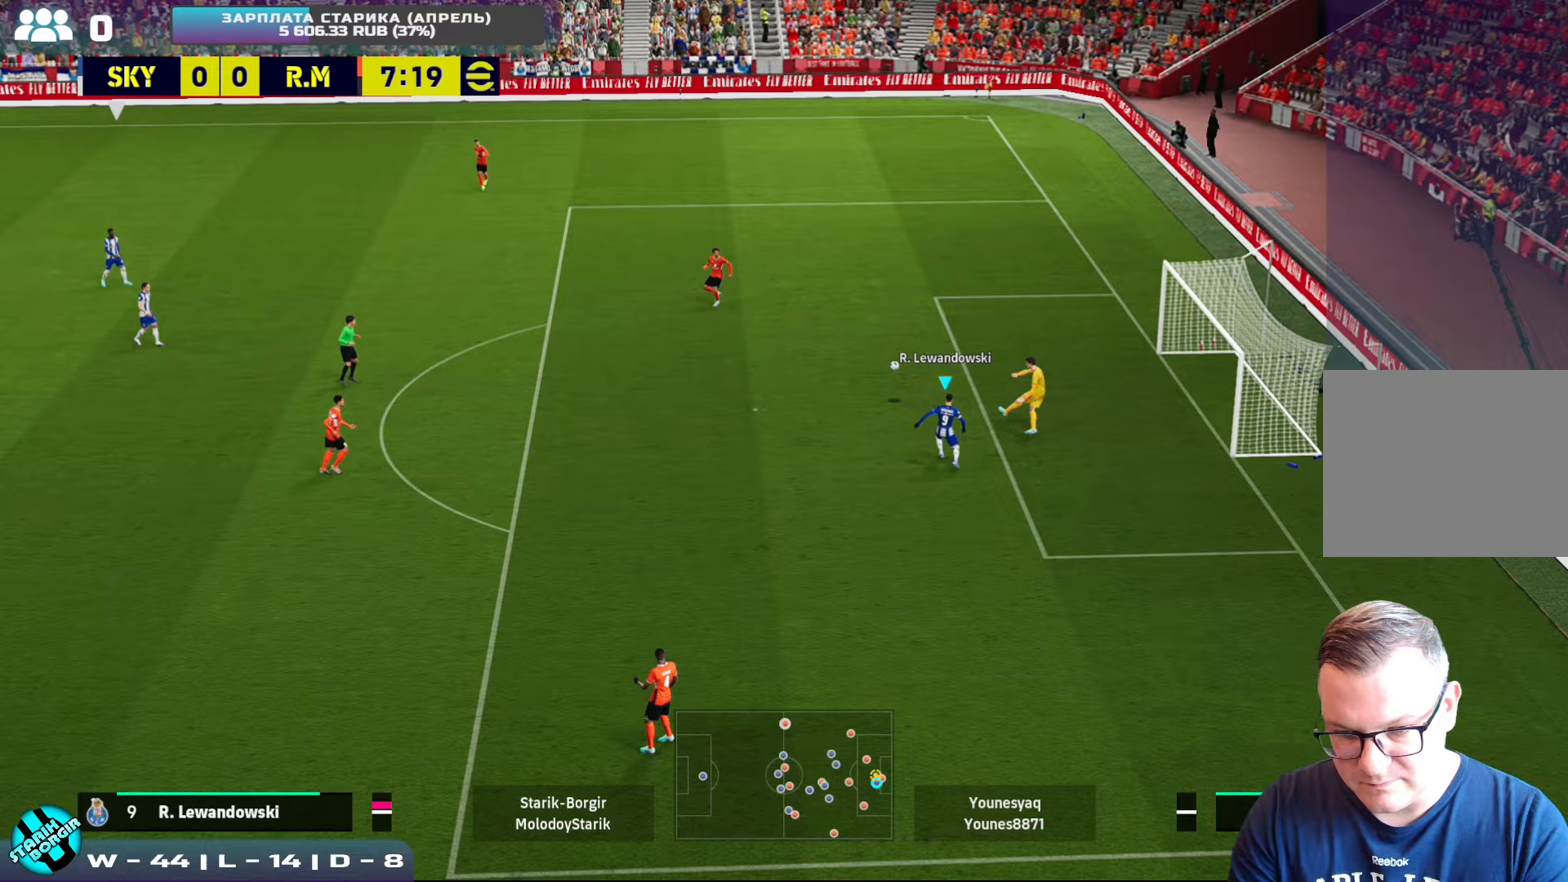
{"buttons": ["CROSS", "R2"], "left_stick": "up", "events": []}
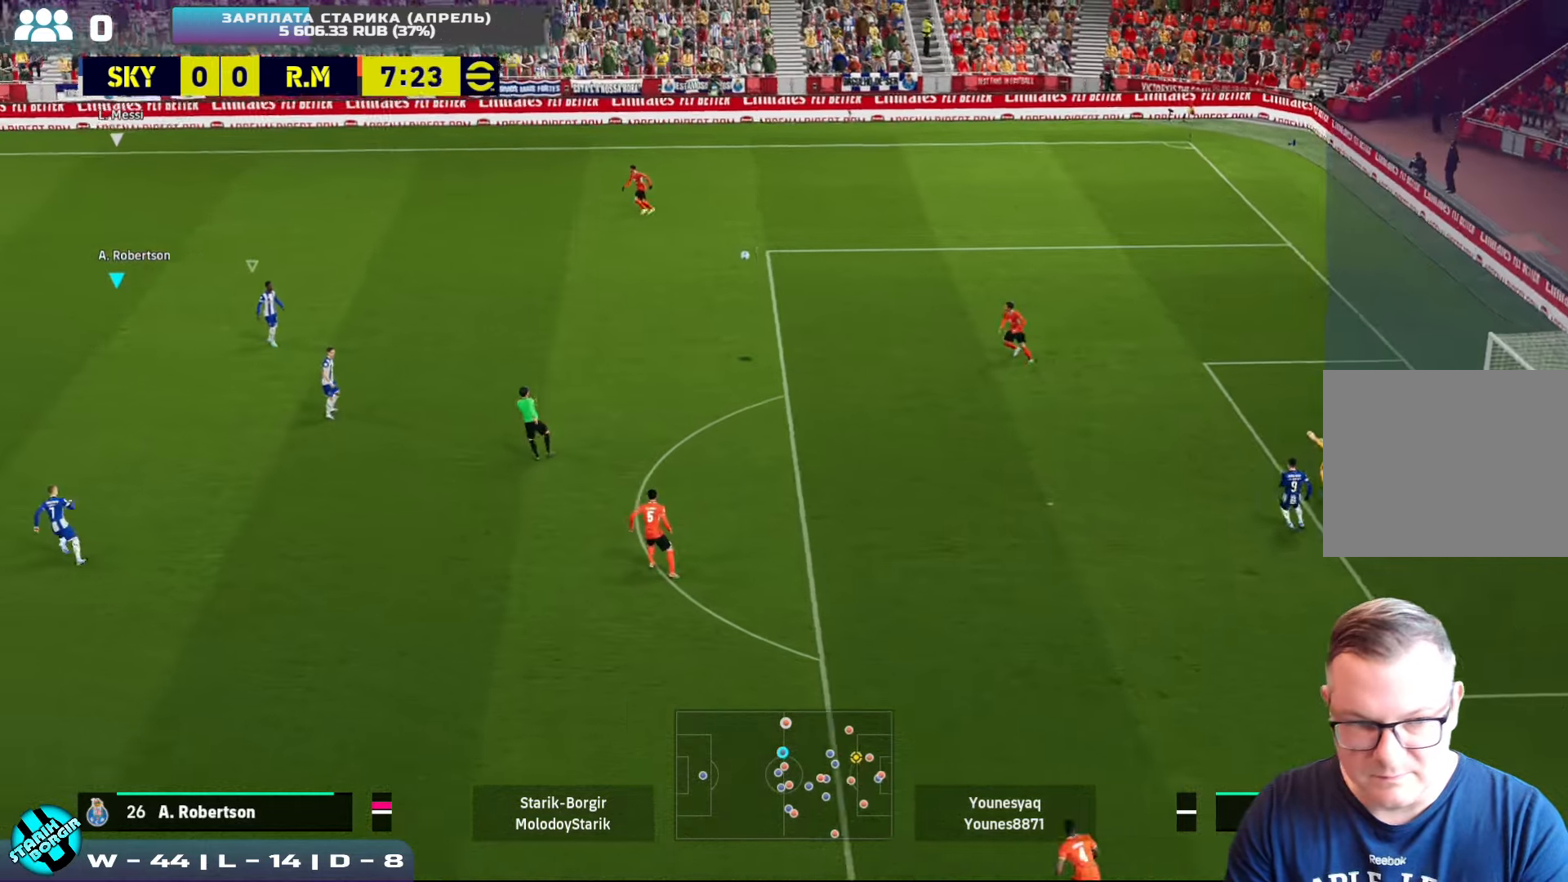
{"buttons": ["CROSS", "R2"], "left_stick": "up", "events": []}
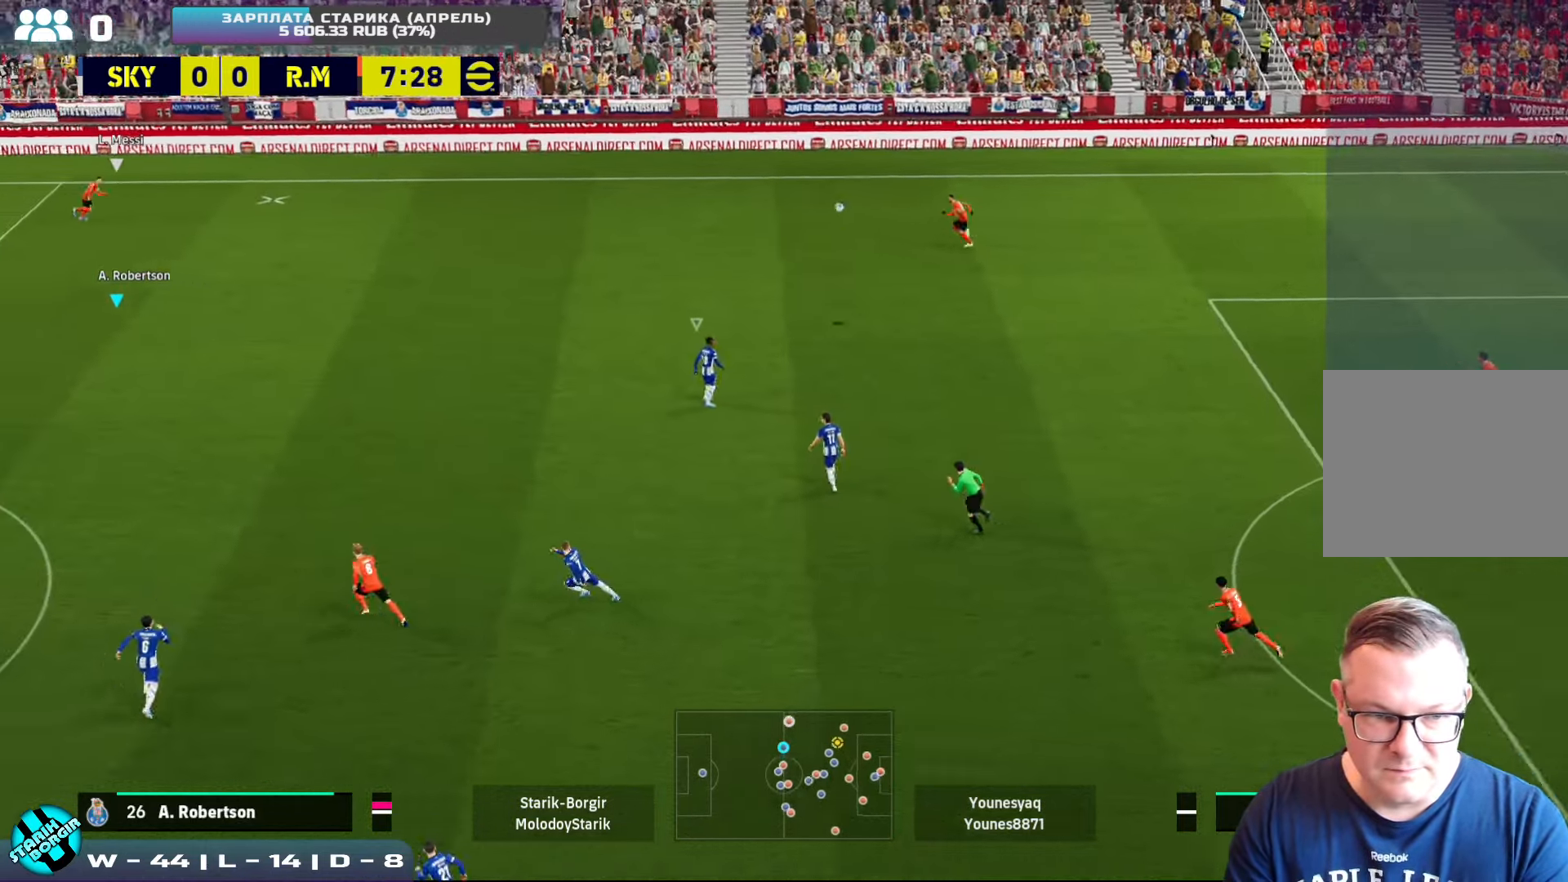
{"buttons": ["CROSS", "R2"], "left_stick": "up", "events": []}
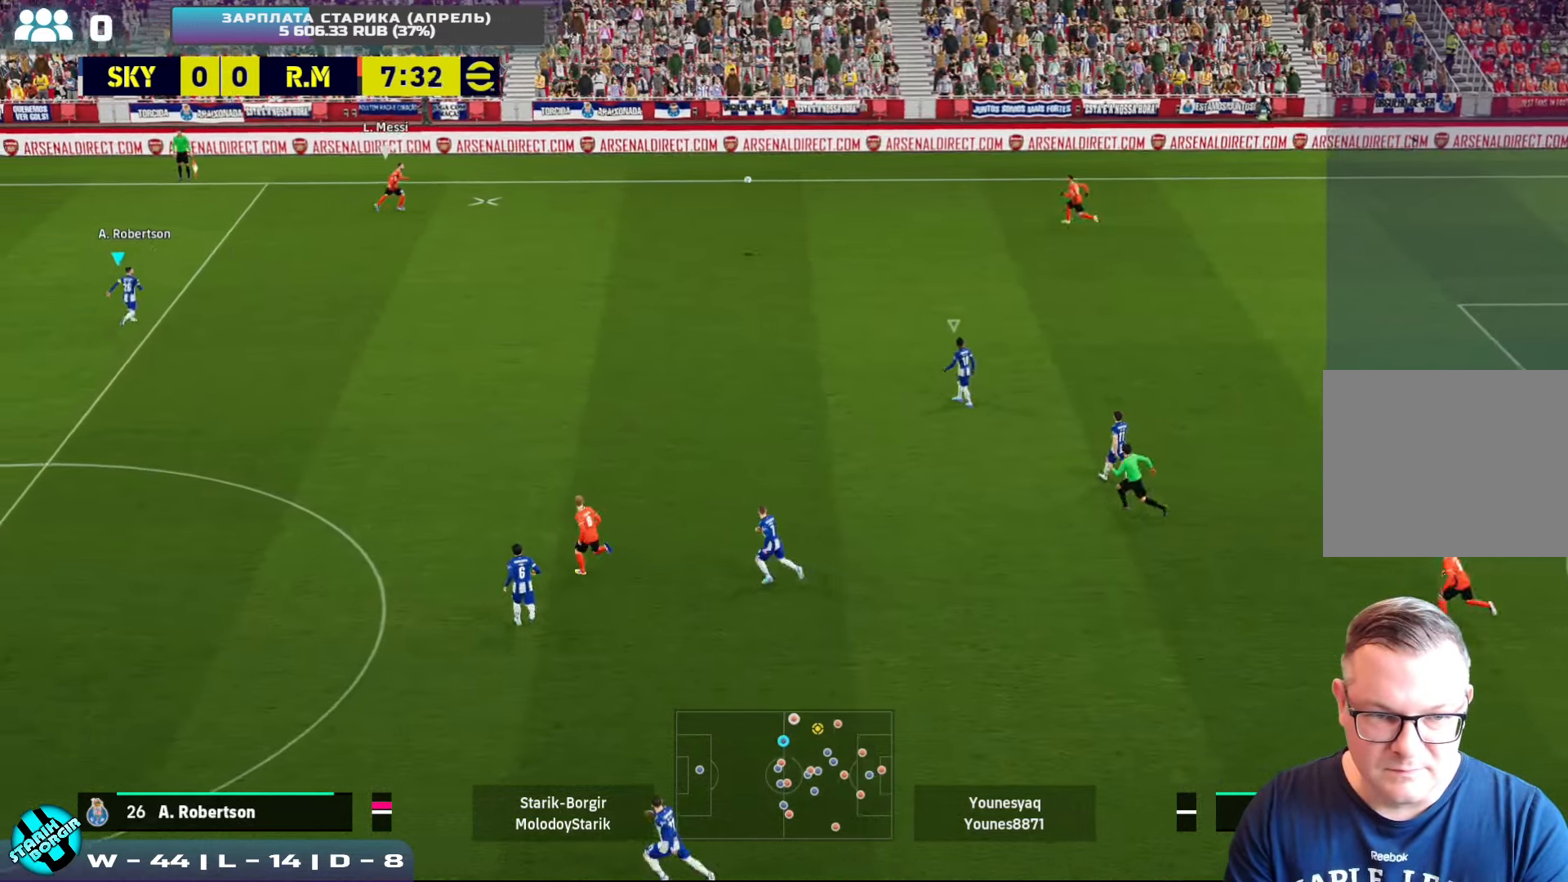
{"buttons": ["CROSS", "R2"], "left_stick": "up-right", "events": [[183, "left_stick", "up-right"]]}
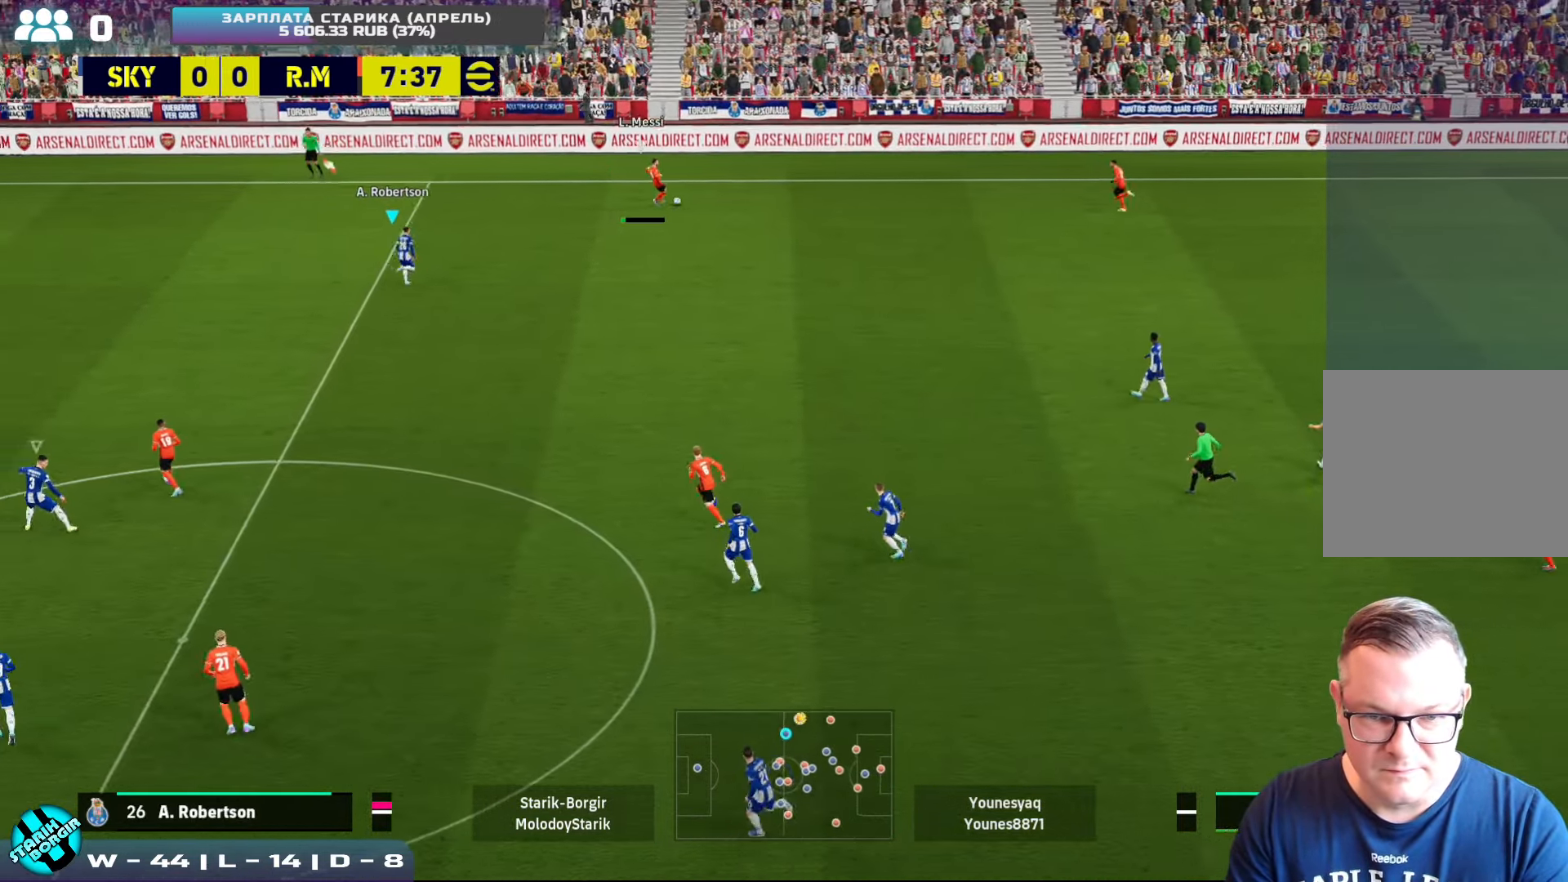
{"buttons": ["R2"], "left_stick": "up-left", "events": [[367, "left_stick", "up"], [467, "CROSS", "up"], [467, "left_stick", "up-left"]]}
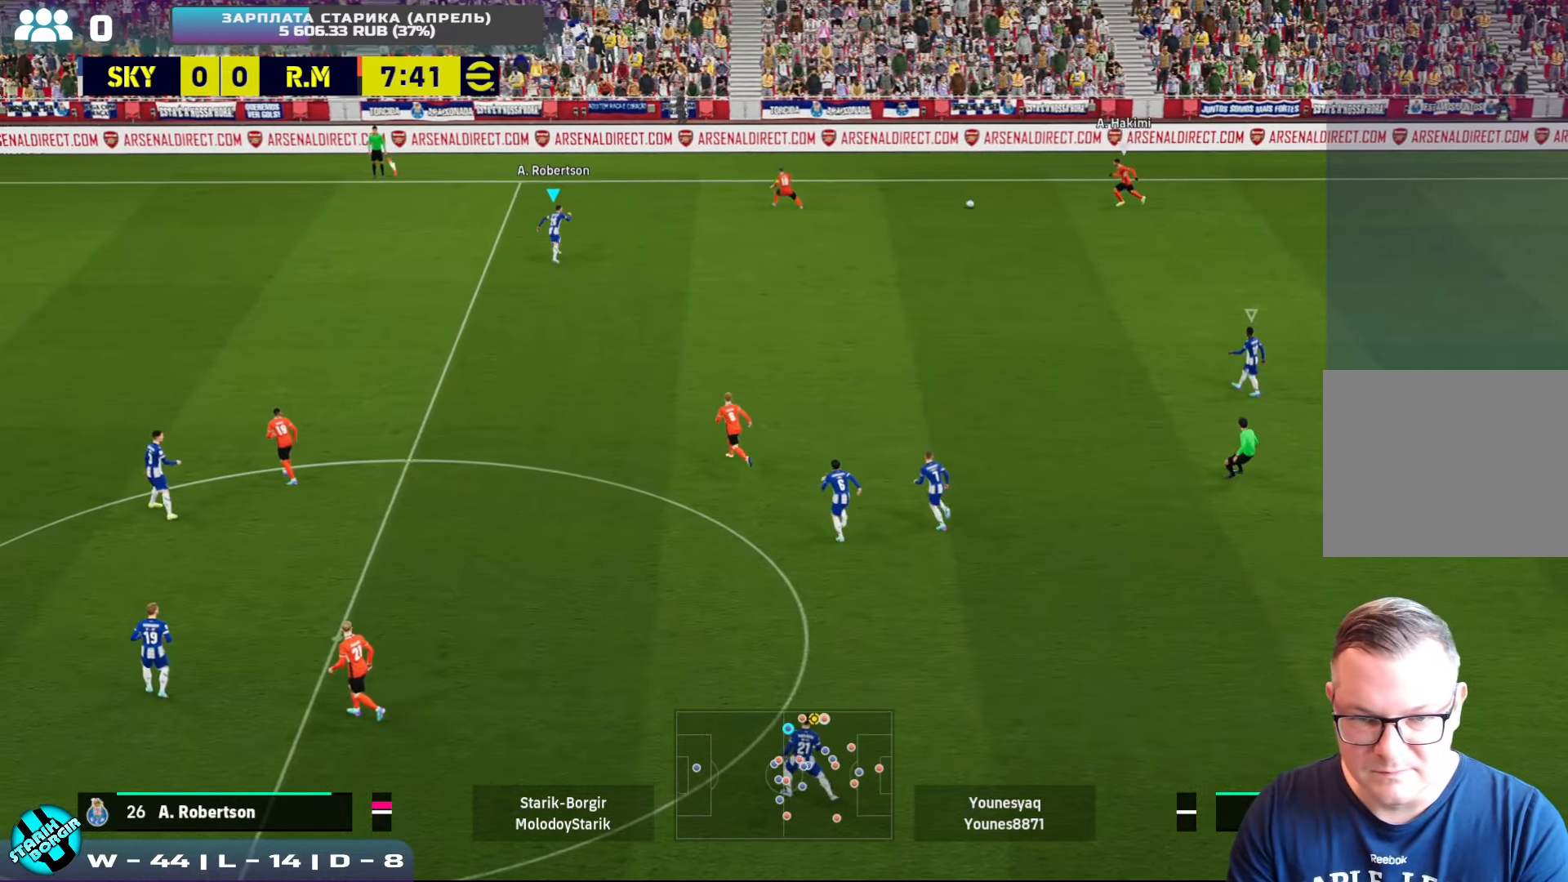
{"buttons": ["R2"], "left_stick": "left", "events": [[267, "left_stick", "left"]]}
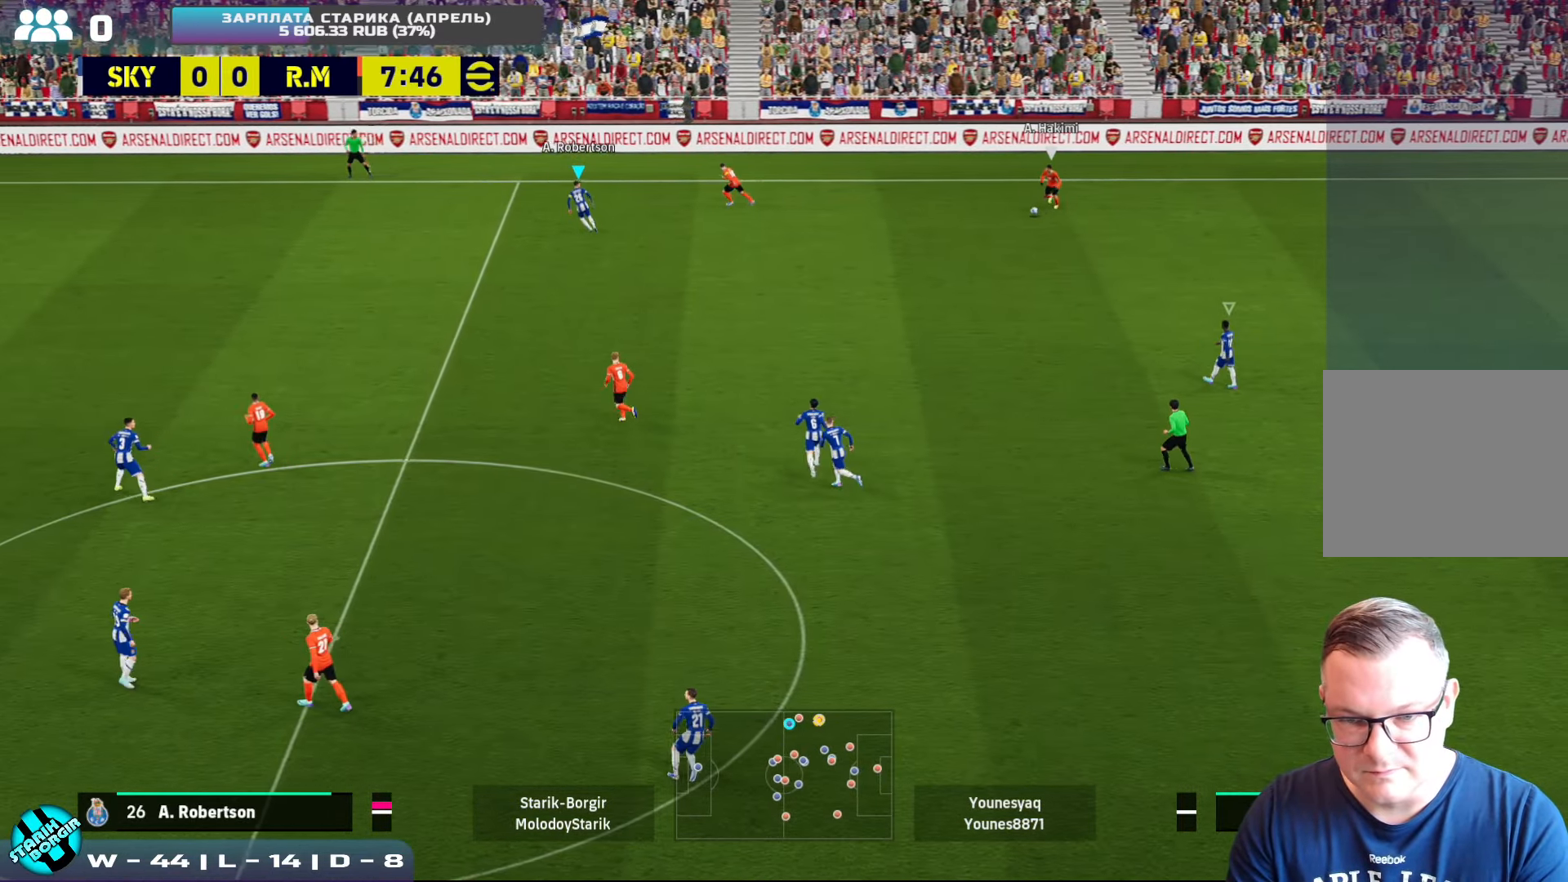
{"buttons": ["R2"], "left_stick": "left", "events": []}
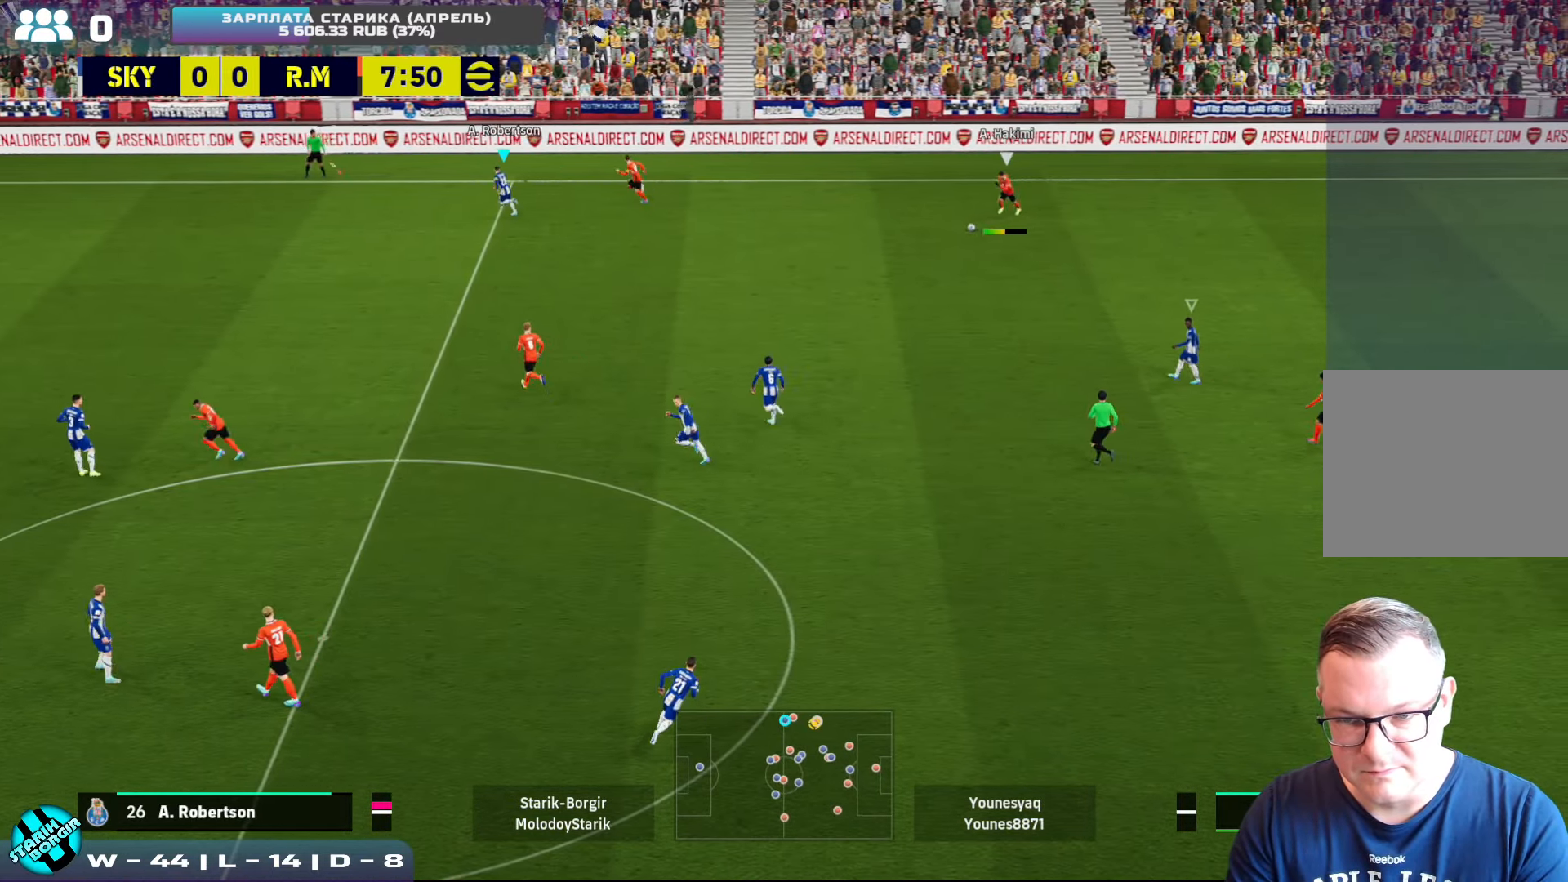
{"buttons": ["R2"], "left_stick": "down-left", "events": [[83, "left_stick", "down-left"]]}
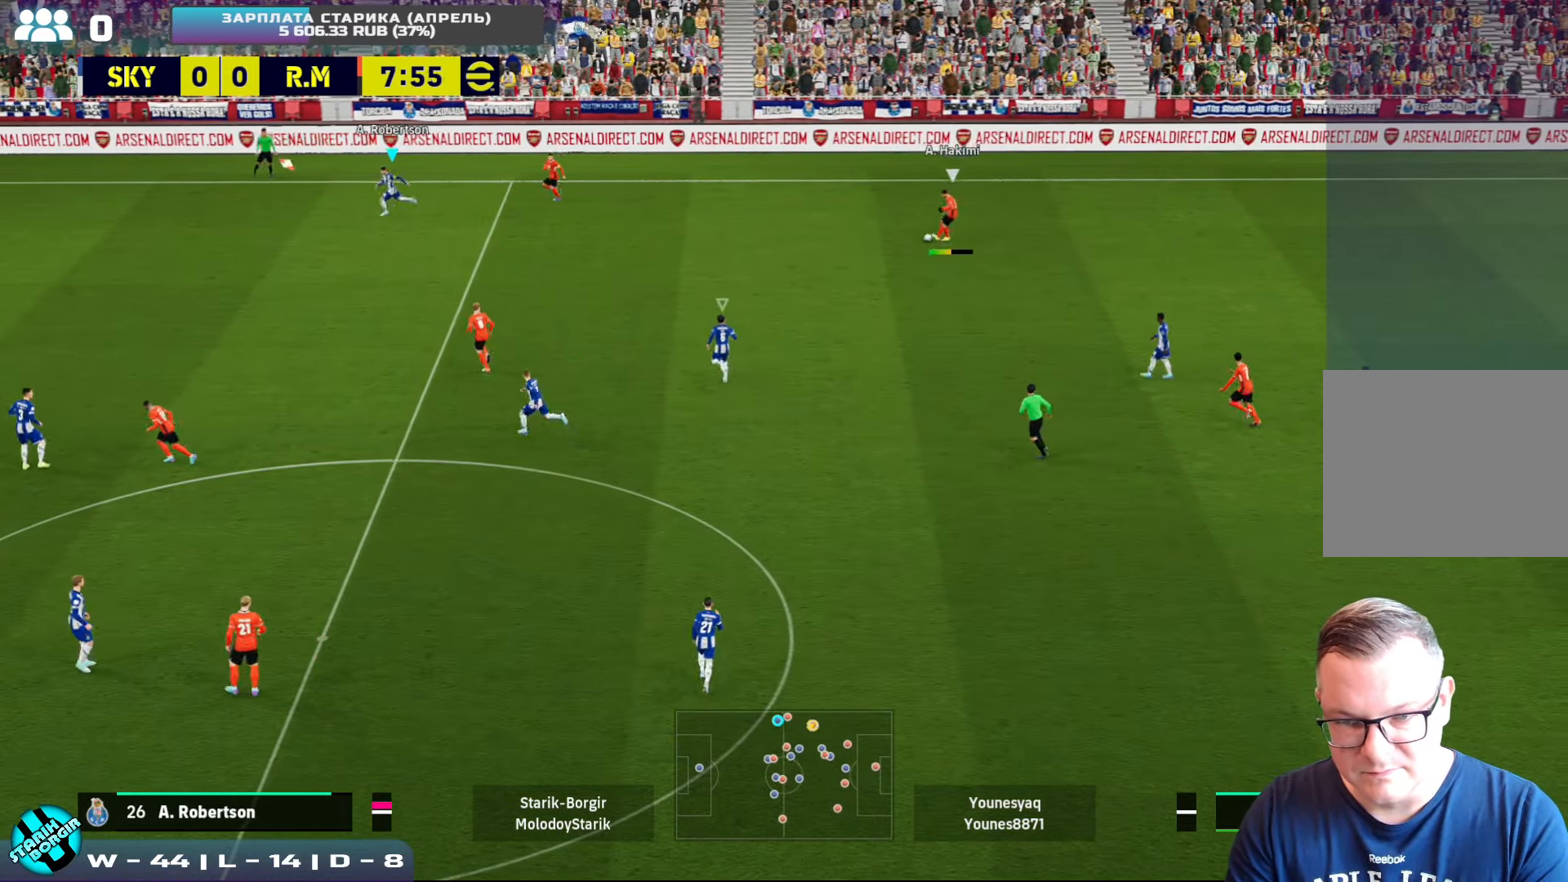
{"buttons": ["R2"], "left_stick": "down-left", "events": []}
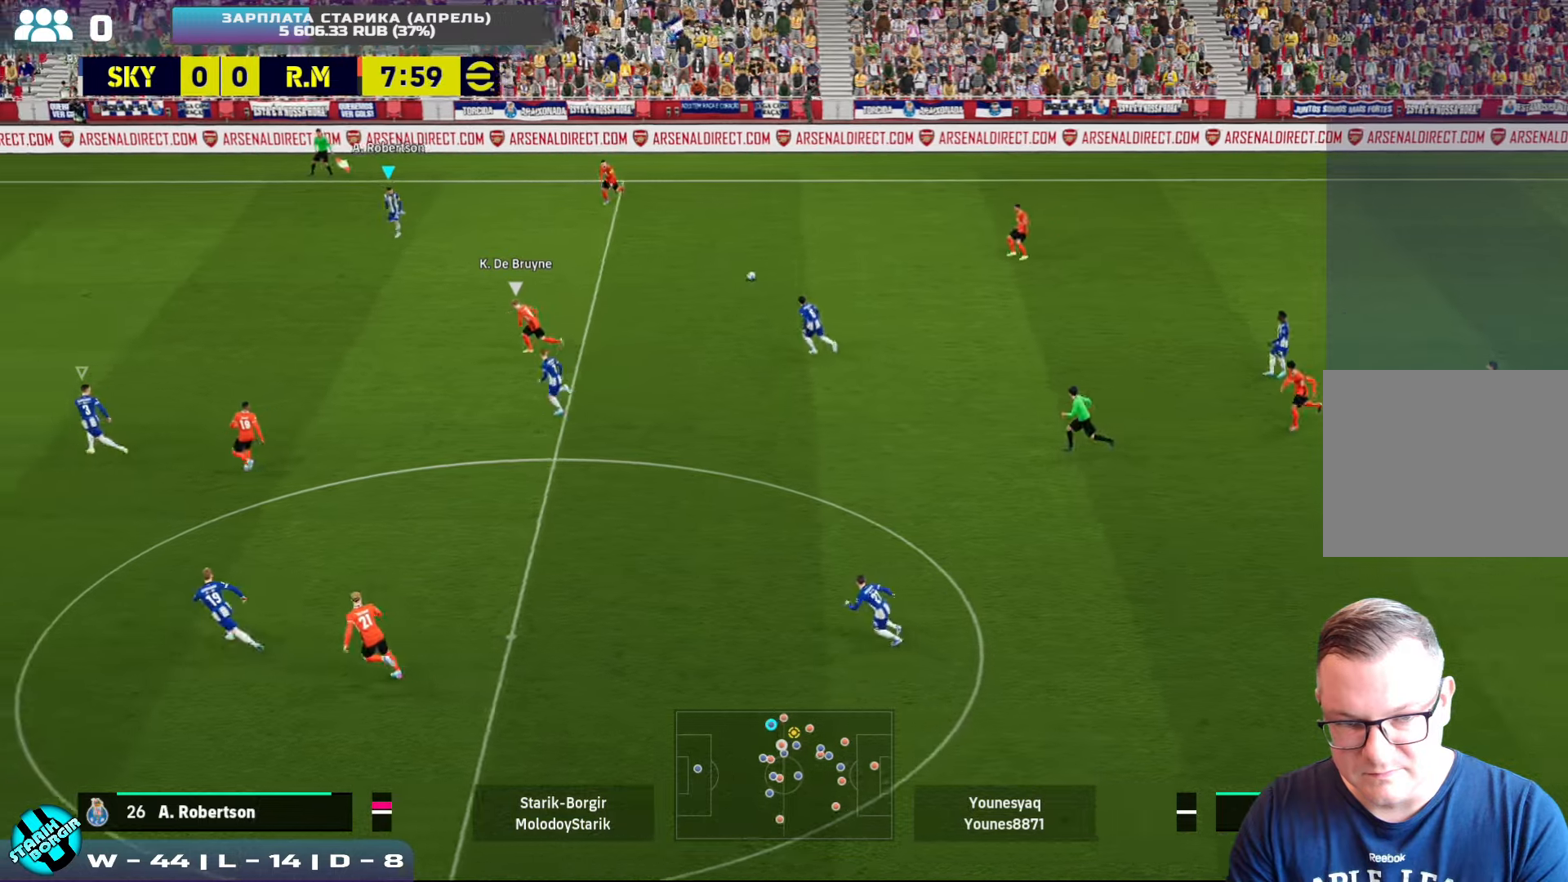
{"buttons": ["CROSS"], "left_stick": "down", "events": [[250, "left_stick", "down"], [384, "R2", "up"], [484, "CROSS", "down"]]}
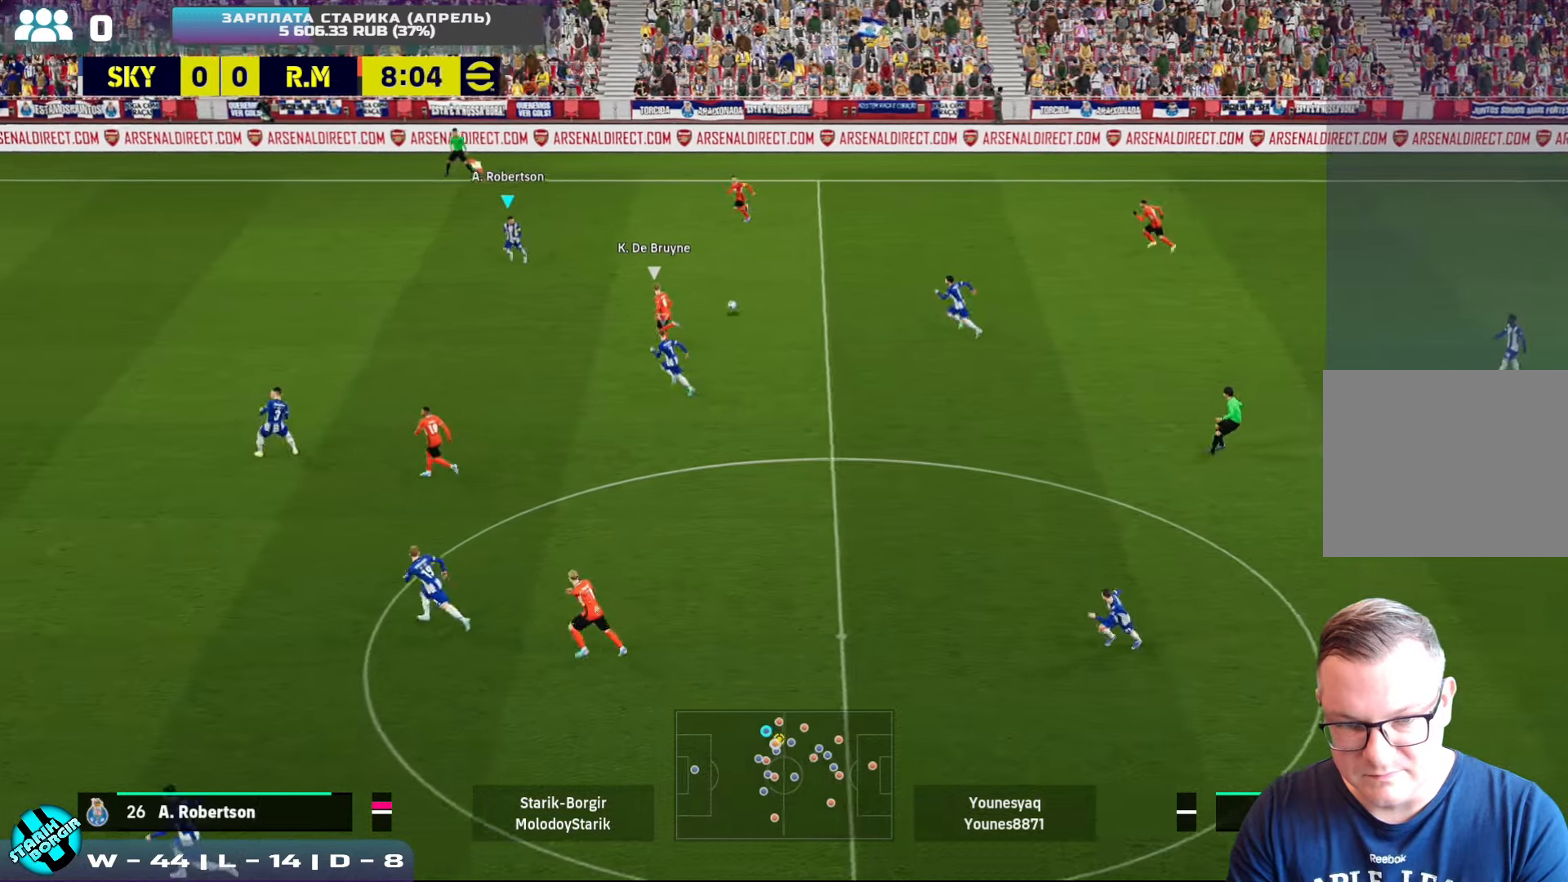
{"buttons": ["CROSS"], "left_stick": "up-left", "events": [[150, "left_stick", "right"], [267, "left_stick", "up"], [500, "left_stick", "up-left"]]}
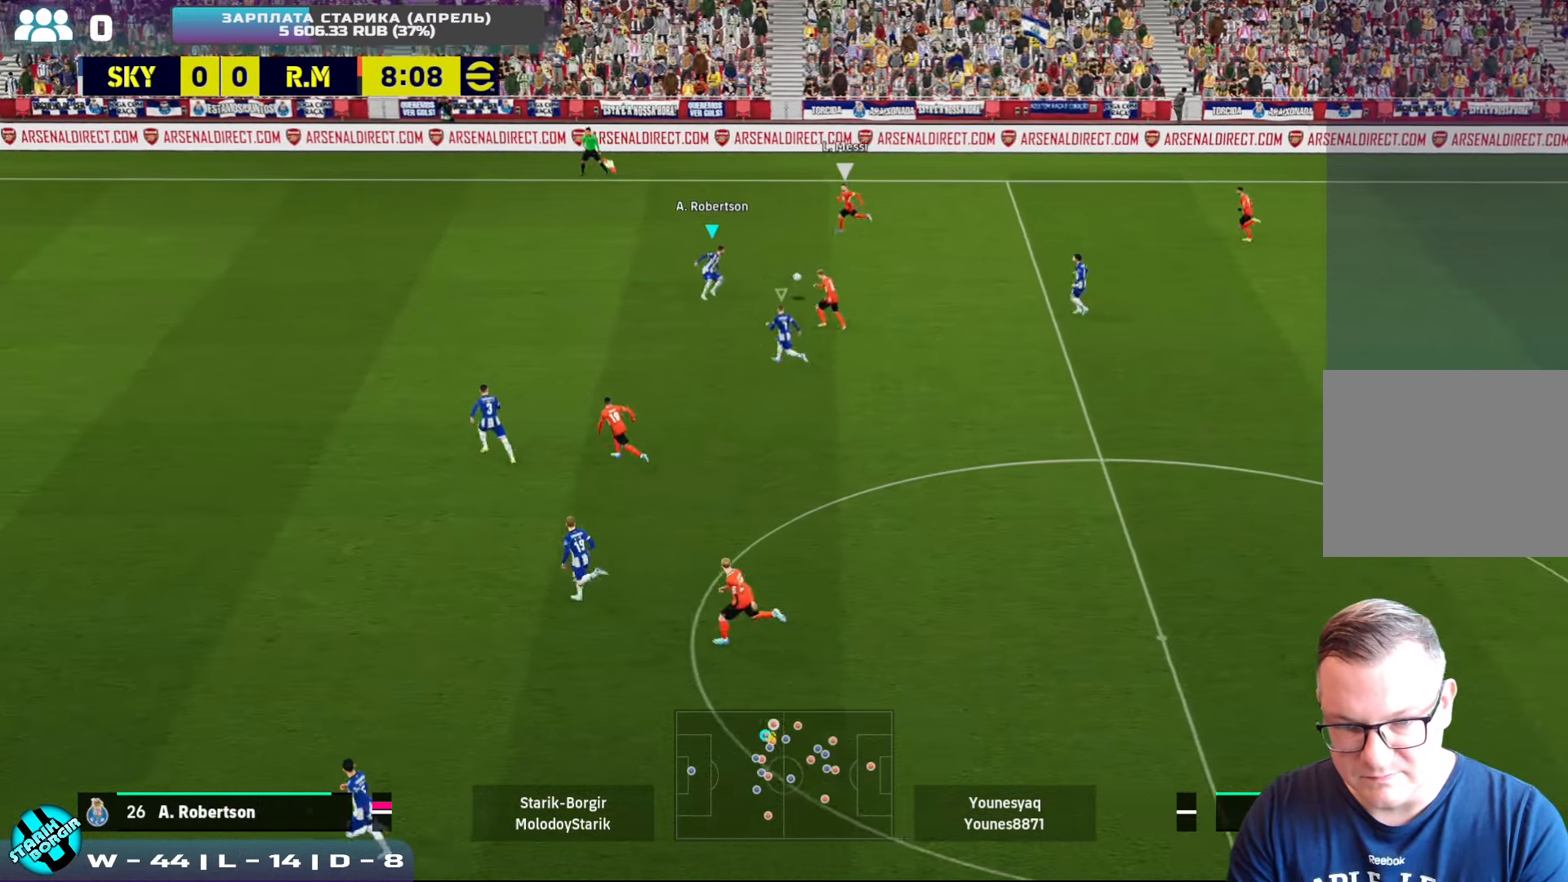
{"buttons": ["L1", "R2"], "left_stick": "up-left", "events": [[67, "CROSS", "up"], [84, "R2", "down"], [434, "L1", "down"]]}
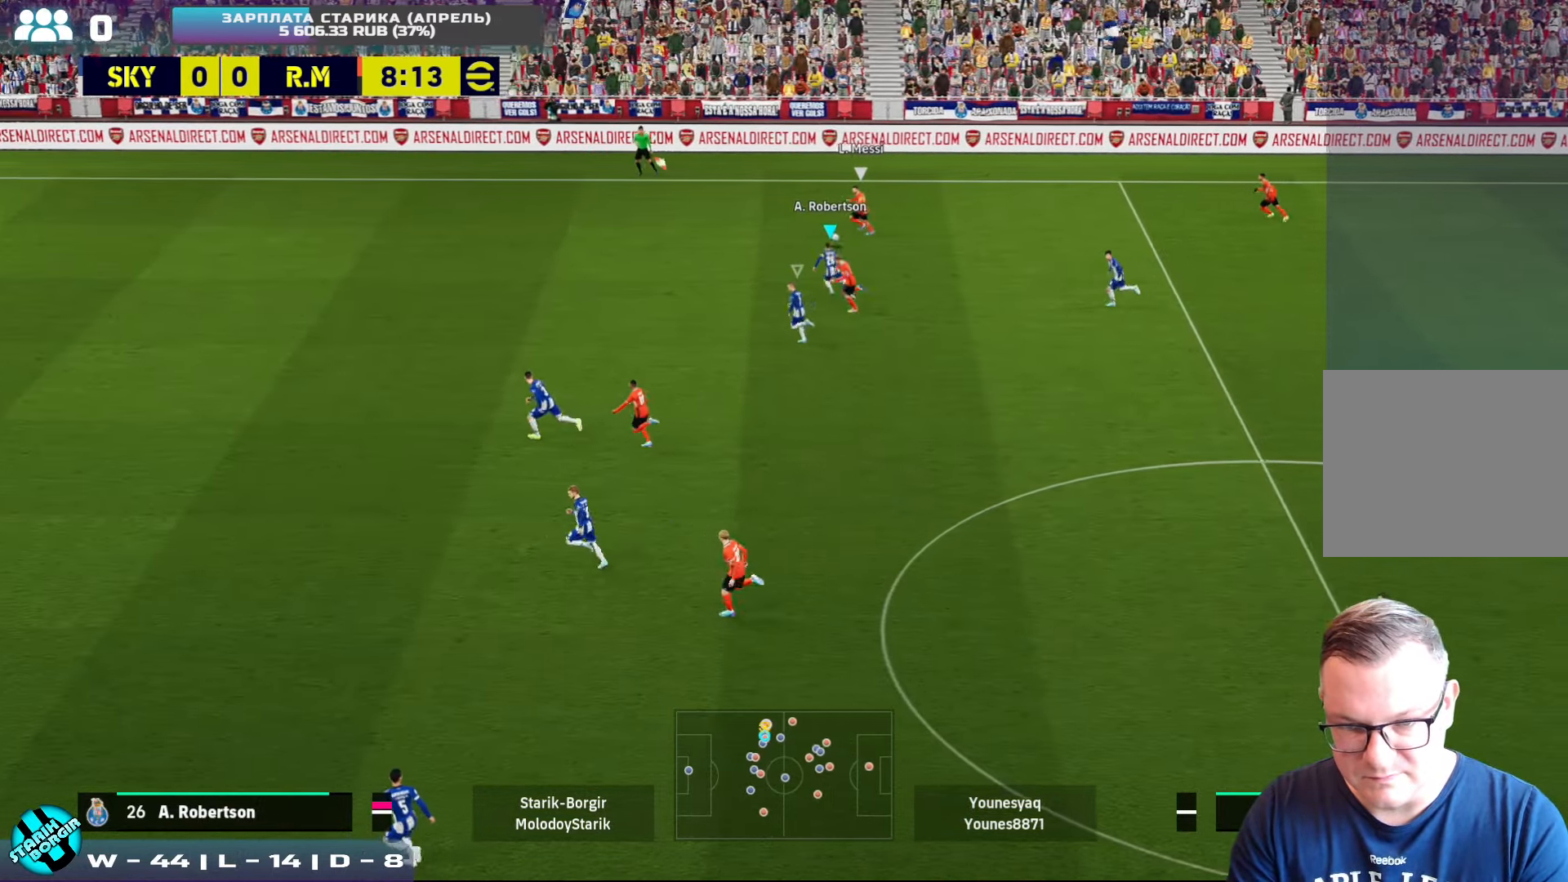
{"buttons": ["R2"], "left_stick": "up-left", "events": [[34, "L1", "up"]]}
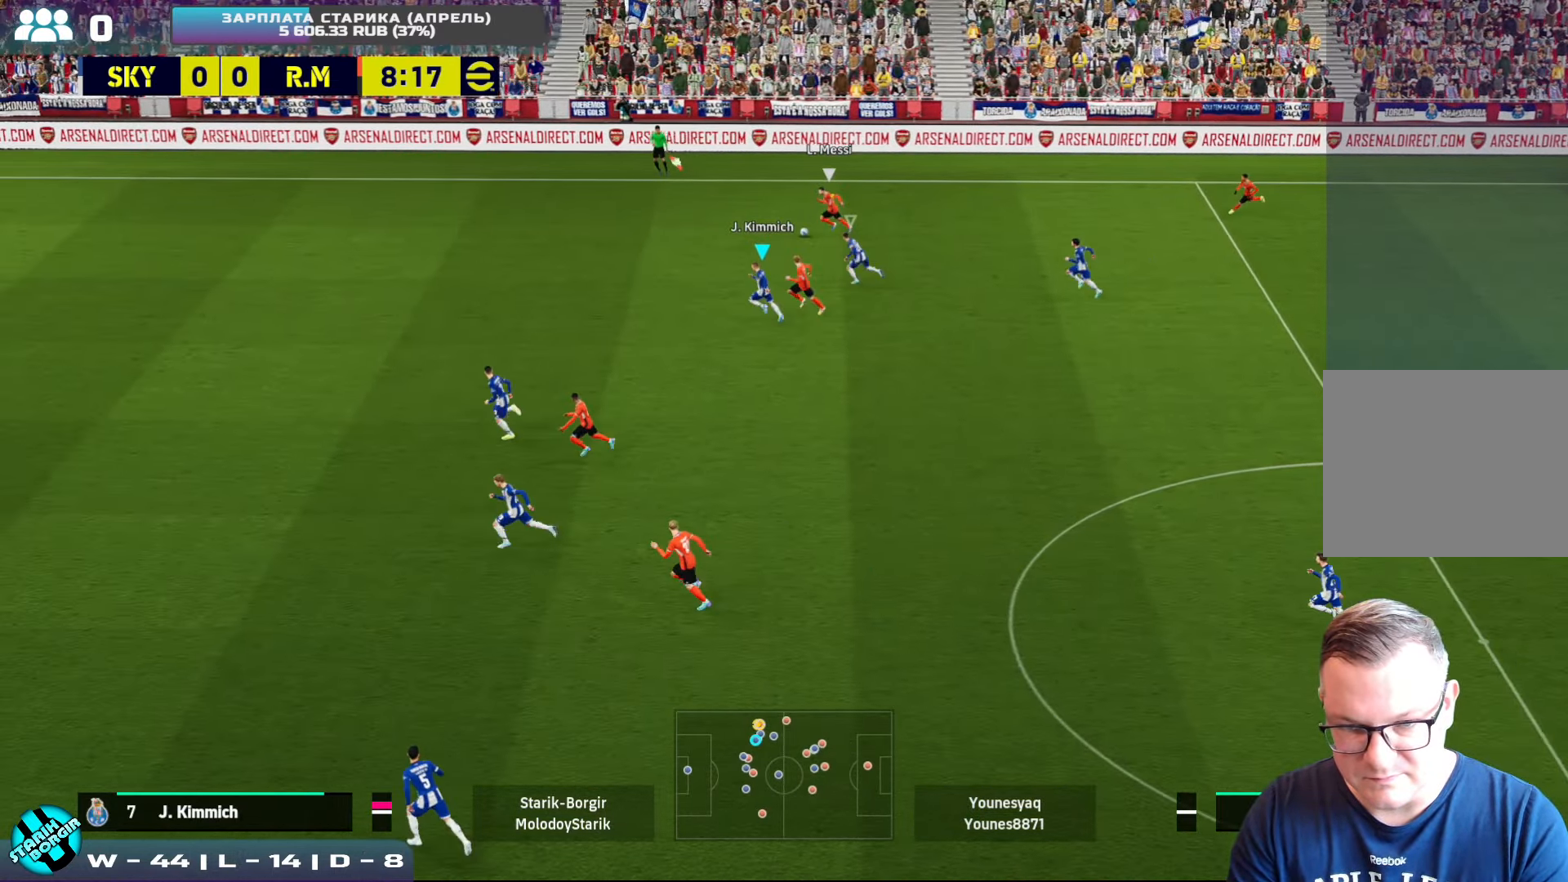
{"buttons": ["CROSS", "R2"], "left_stick": "up-left", "events": [[334, "CROSS", "down"]]}
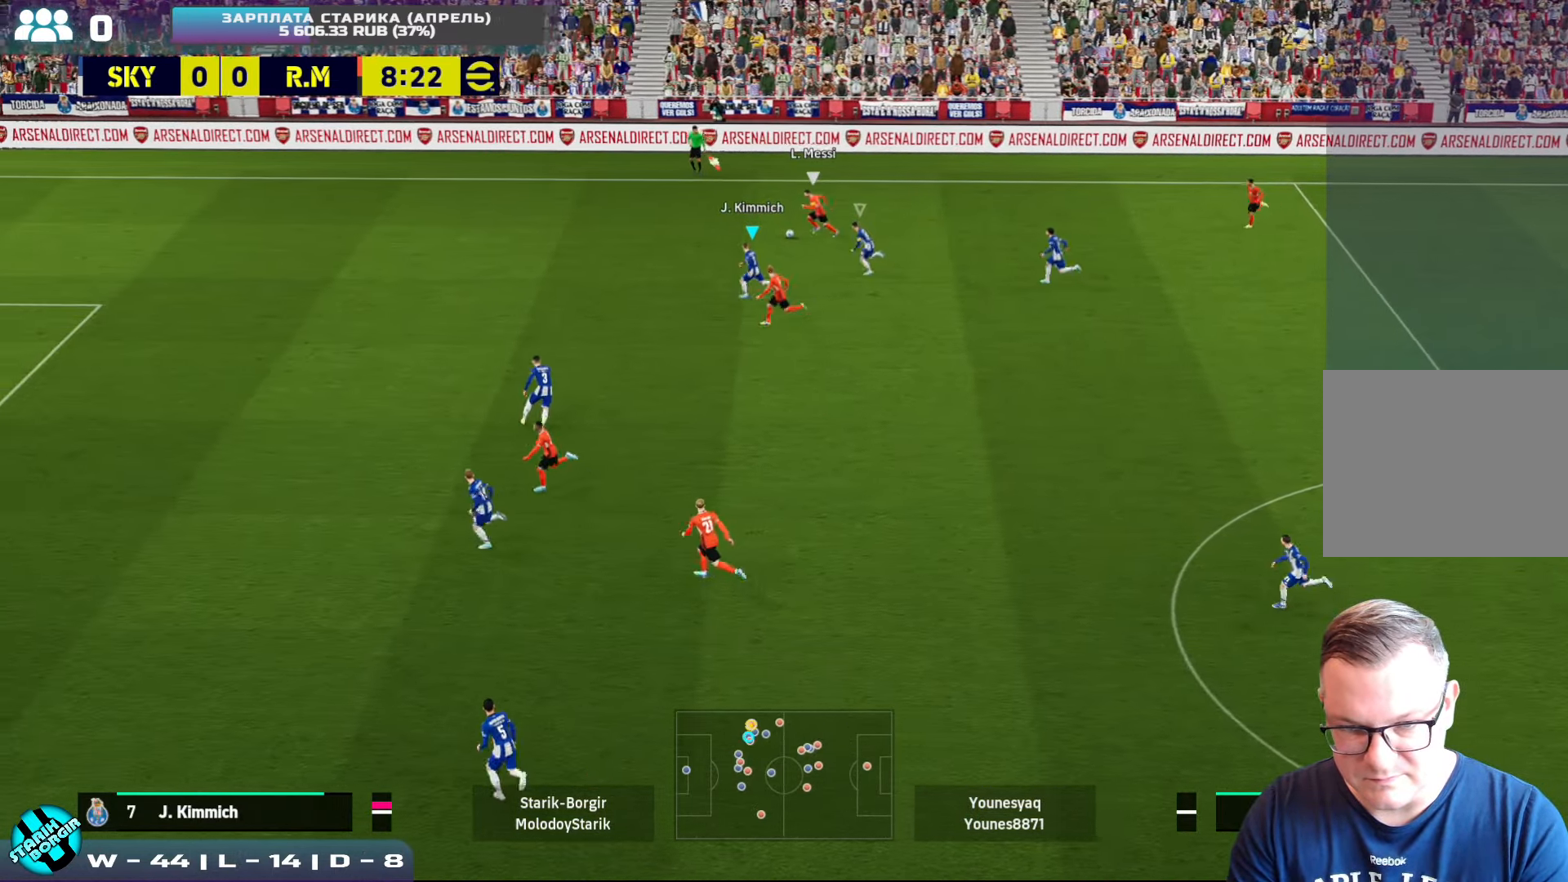
{"buttons": ["CROSS", "R2"], "left_stick": "up-left", "events": []}
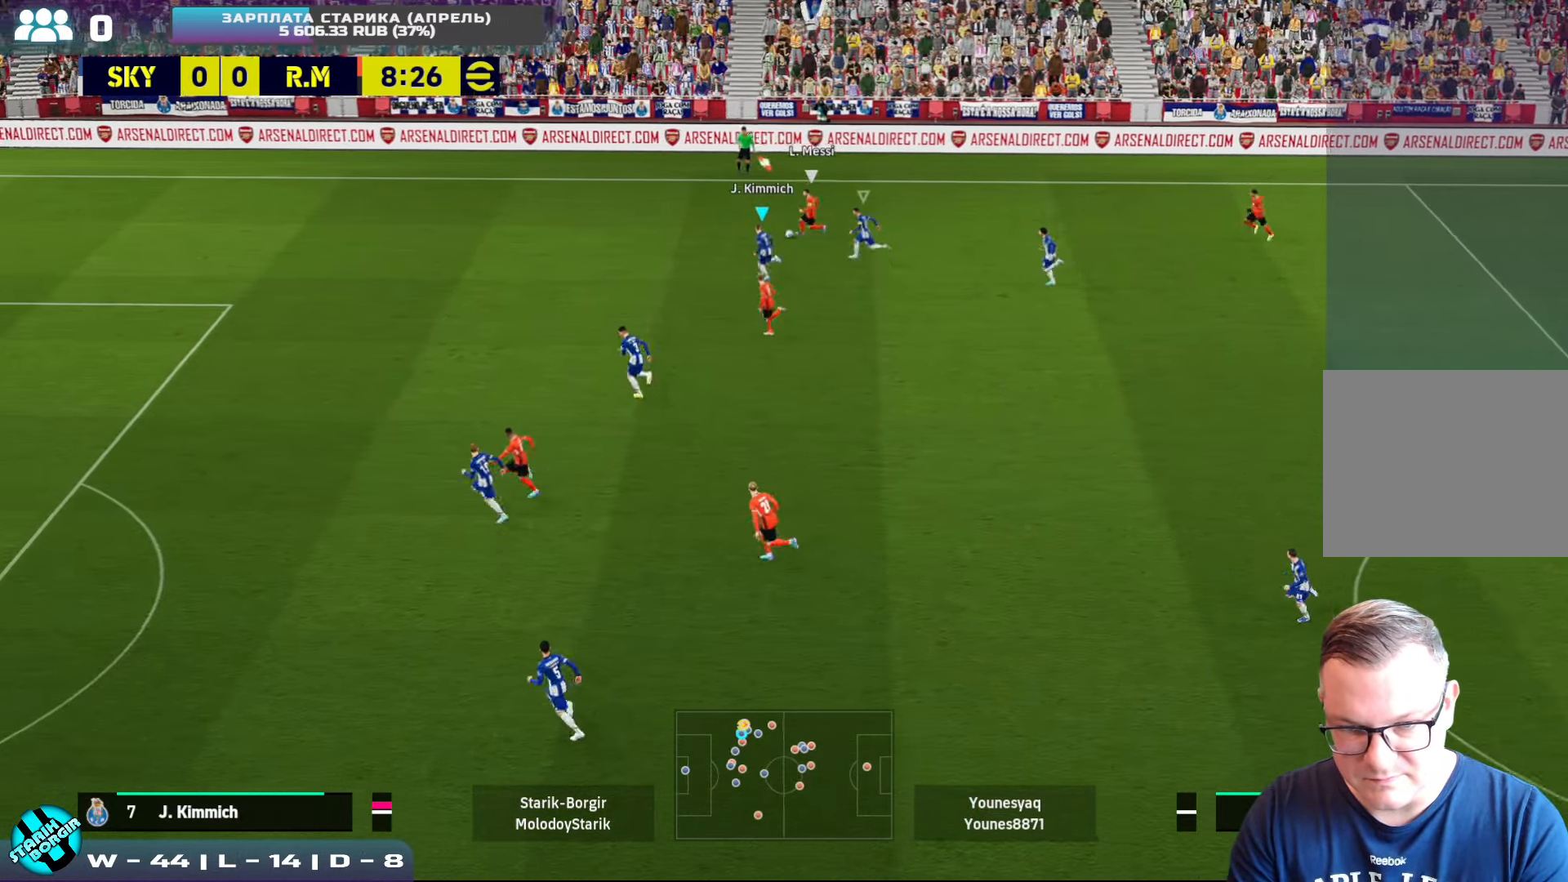
{"buttons": ["CROSS"], "left_stick": "right", "events": [[417, "CROSS", "up"], [417, "R2", "up"], [450, "left_stick", "right"], [500, "CROSS", "down"]]}
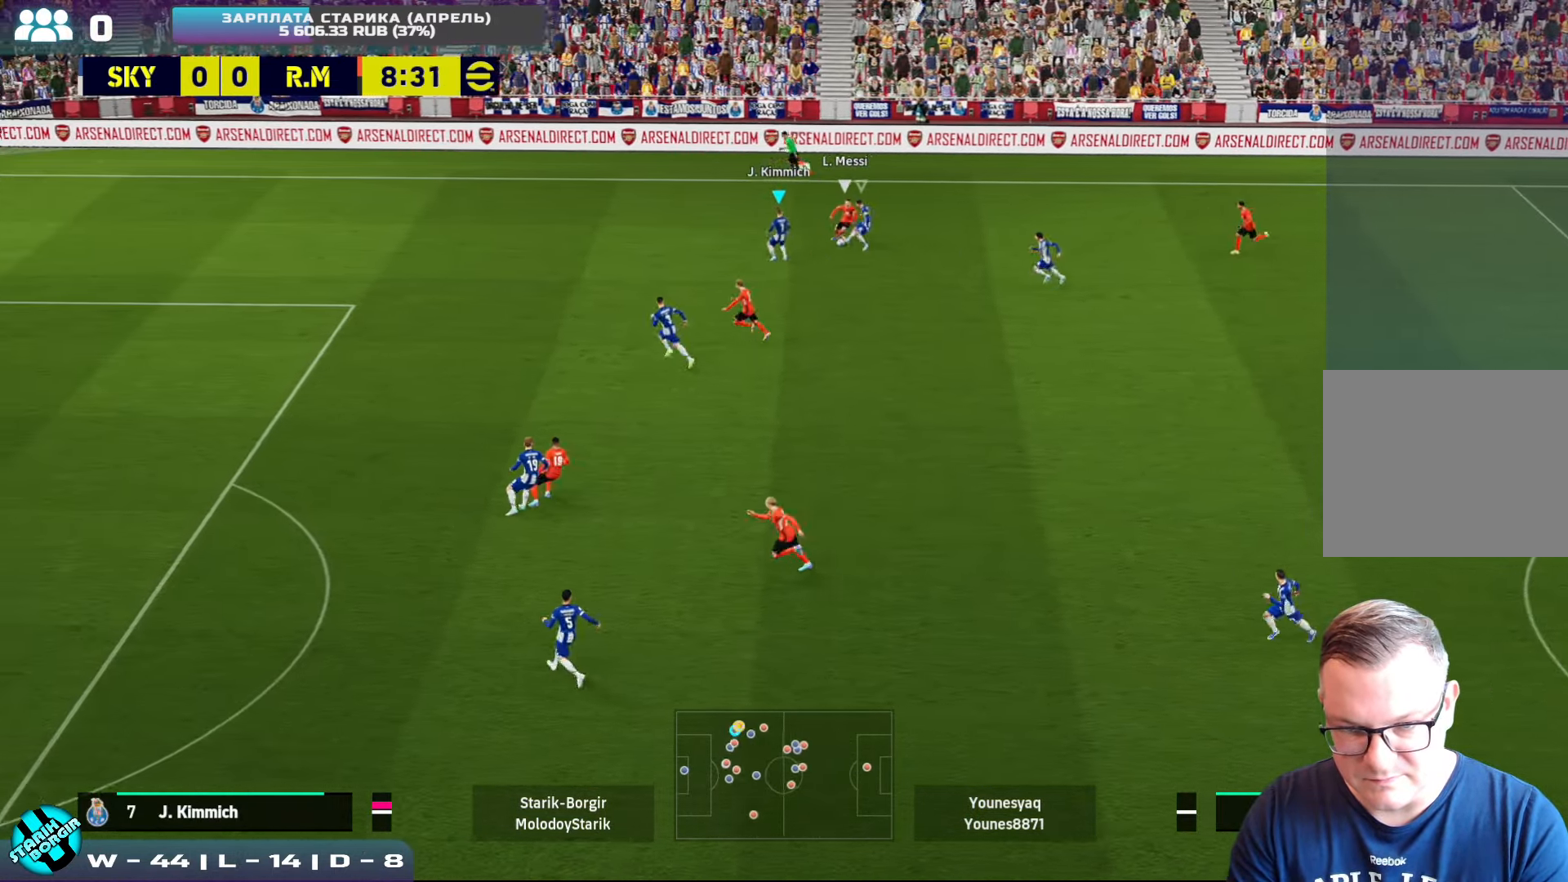
{"buttons": [], "left_stick": "down-right", "events": [[17, "left_stick", "down-right"], [67, "R2", "down"], [350, "CROSS", "up"], [450, "R2", "up"]]}
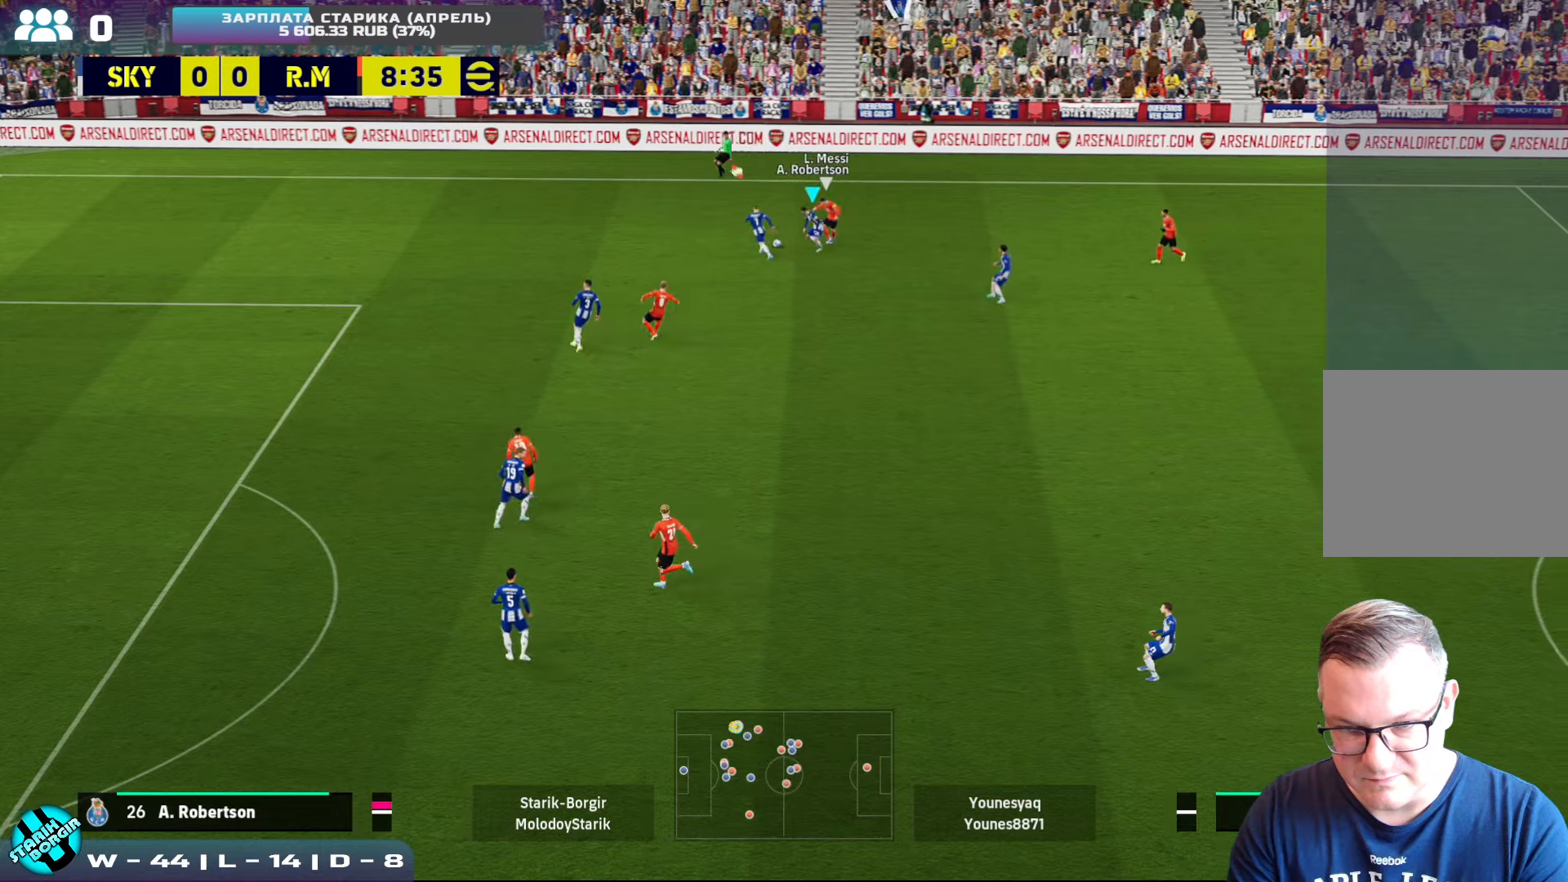
{"buttons": [], "left_stick": "down-right", "events": [[50, "CROSS", "down"], [183, "CROSS", "up"]]}
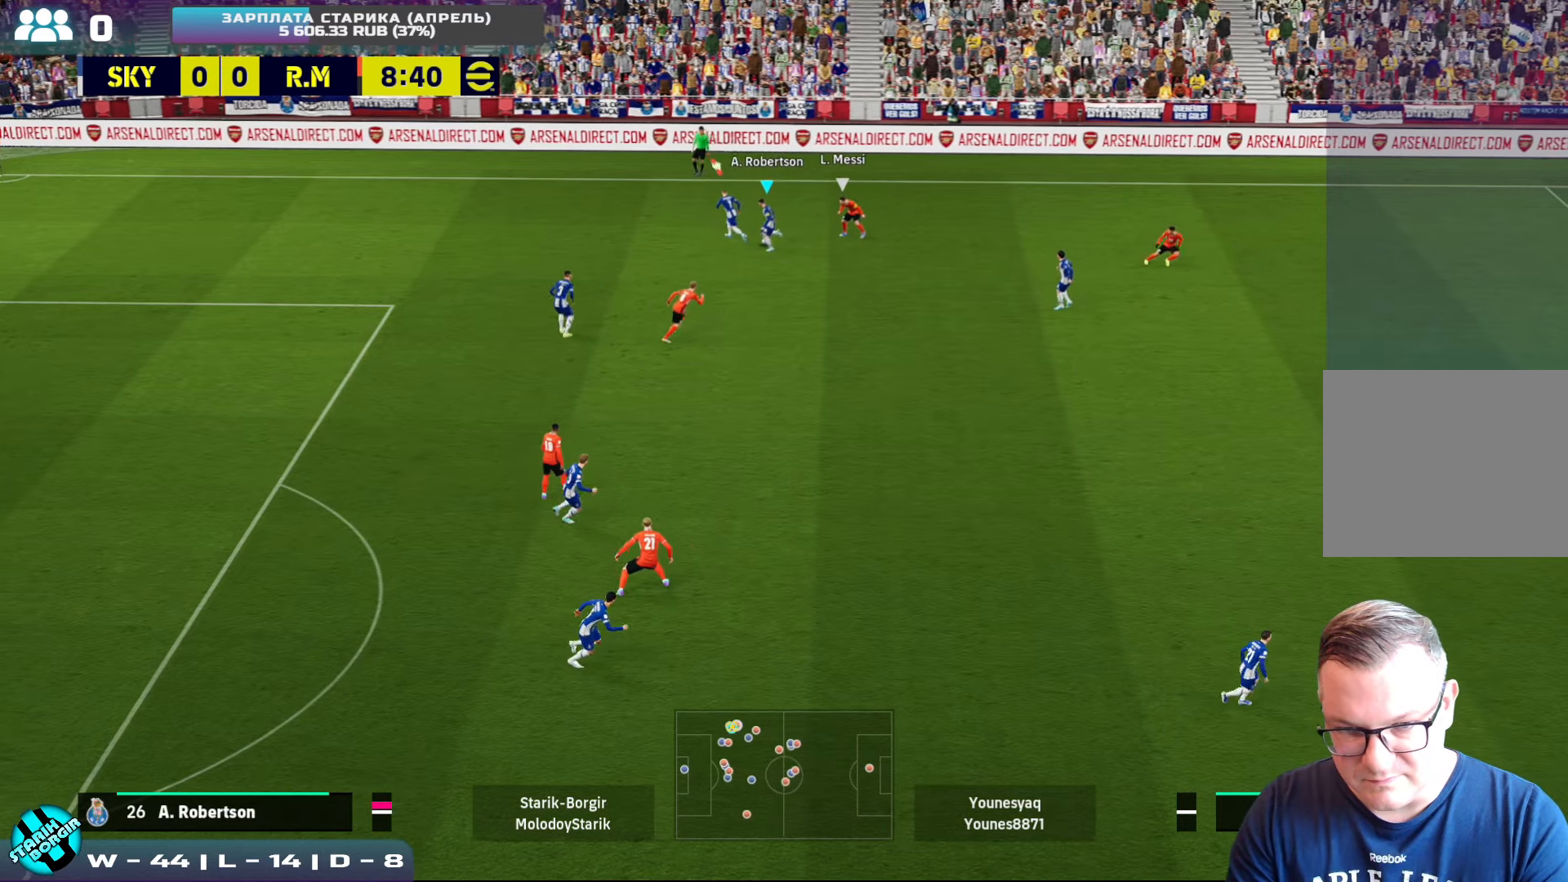
{"buttons": [], "left_stick": "right", "events": [[300, "CROSS", "down"], [350, "left_stick", "right"], [433, "CROSS", "up"]]}
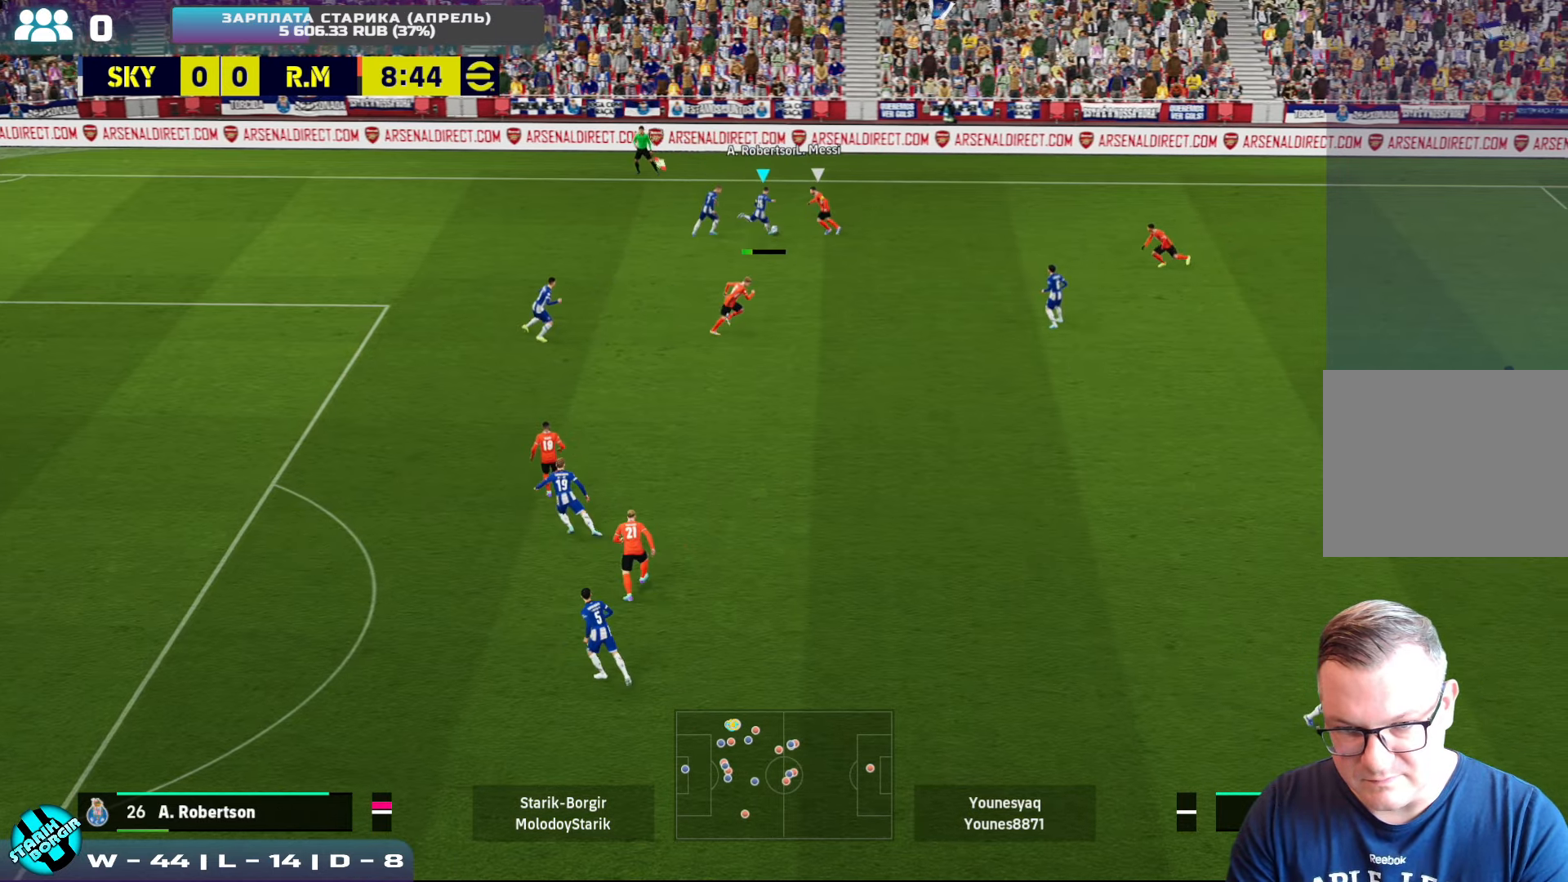
{"buttons": [], "left_stick": "right", "events": []}
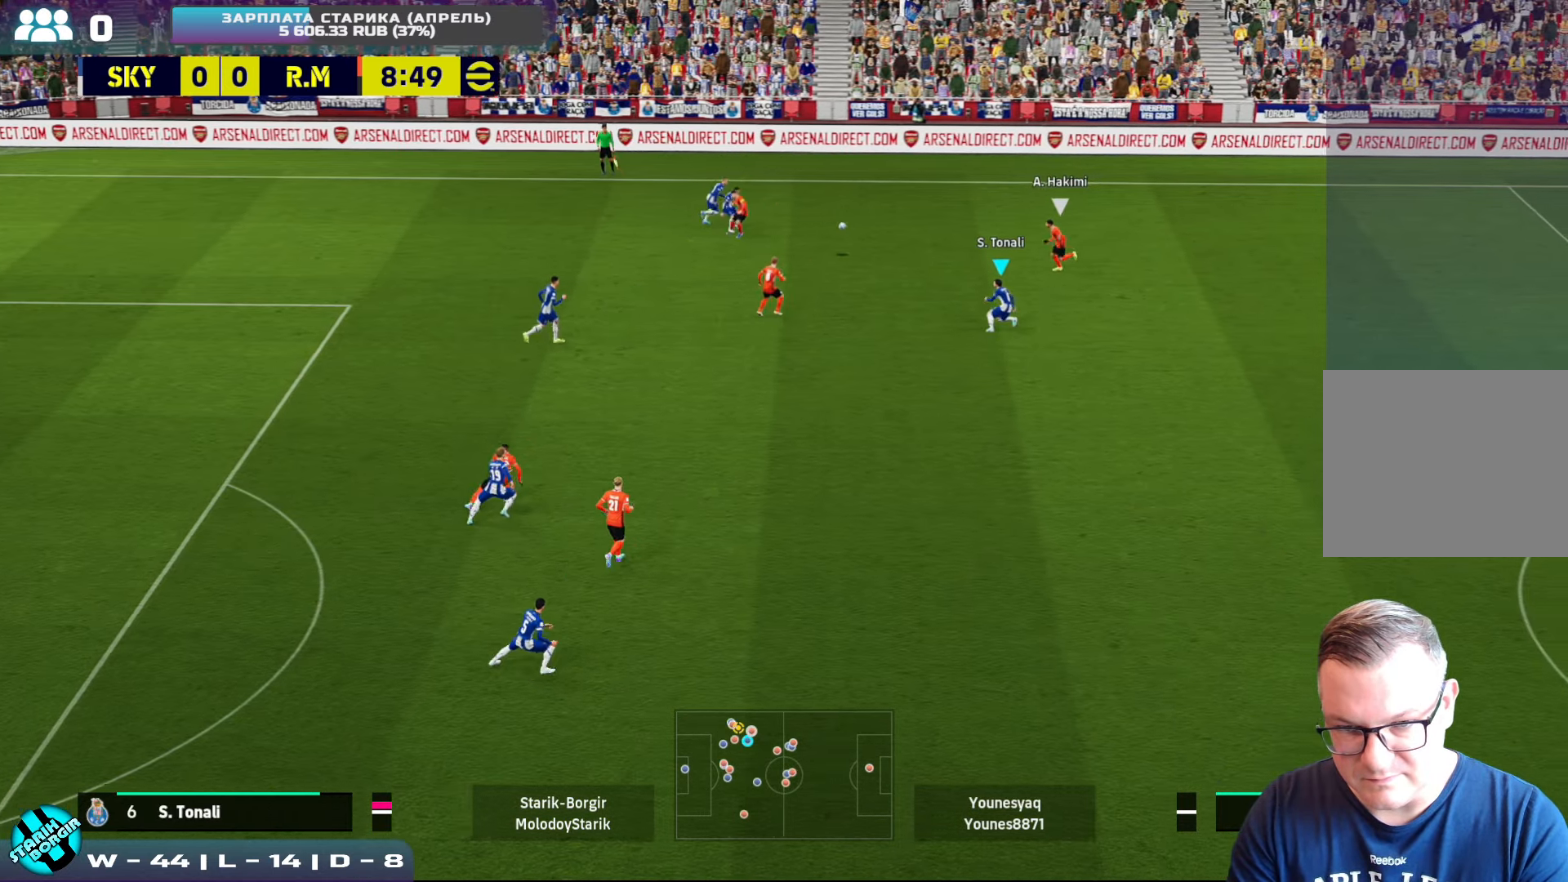
{"buttons": [], "left_stick": "right", "events": [[133, "CROSS", "down"], [300, "CROSS", "up"]]}
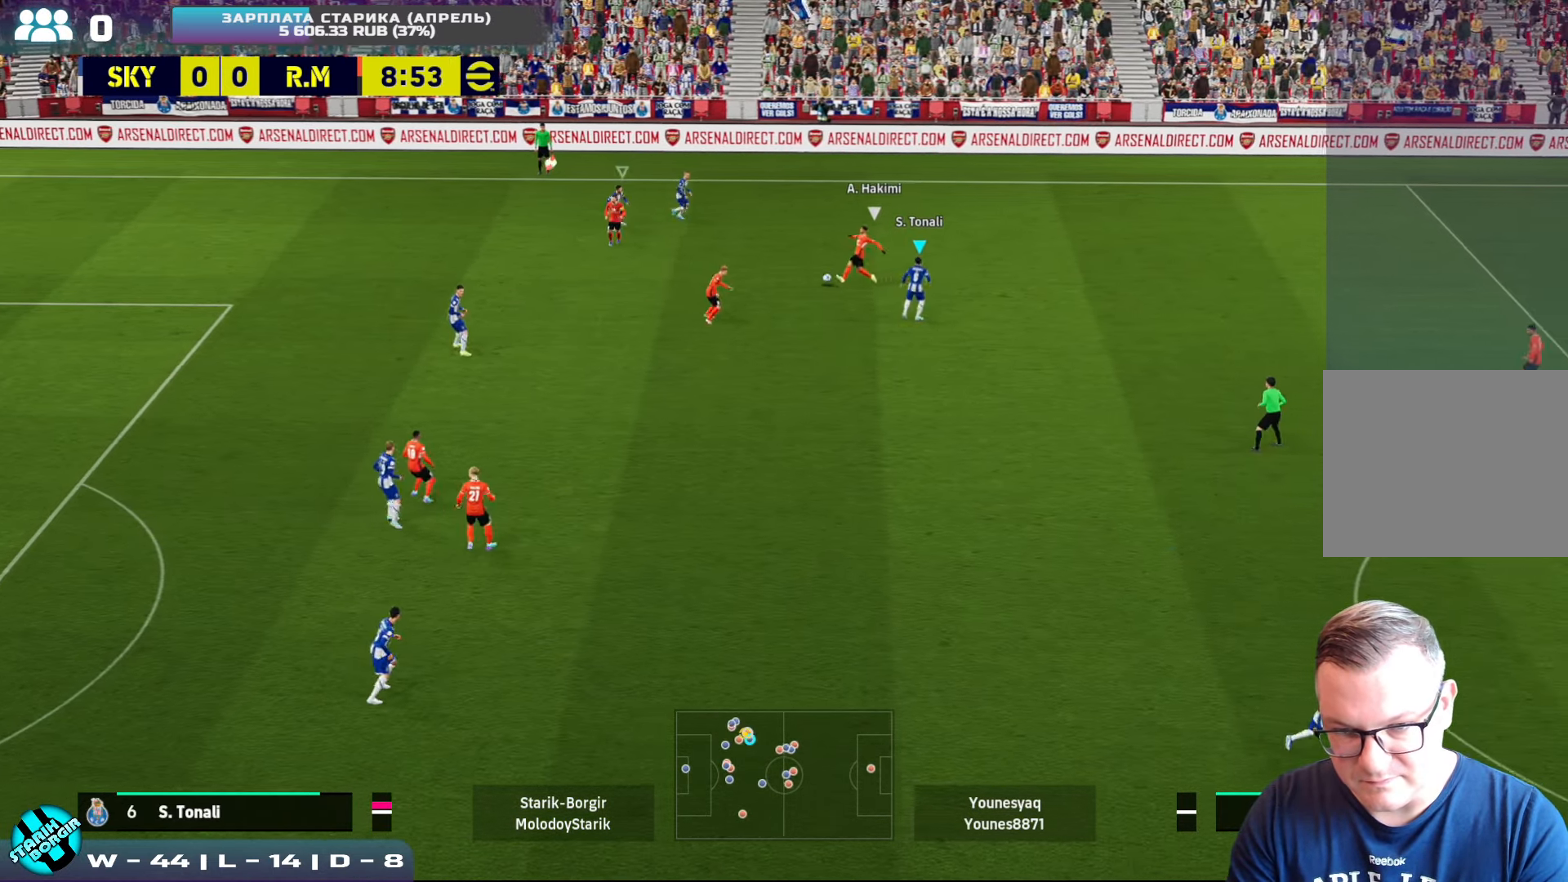
{"buttons": ["CROSS", "R2"], "left_stick": "up", "events": [[133, "L1", "down"], [150, "R2", "down"], [150, "left_stick", "up"], [200, "CROSS", "down"], [233, "L1", "up"]]}
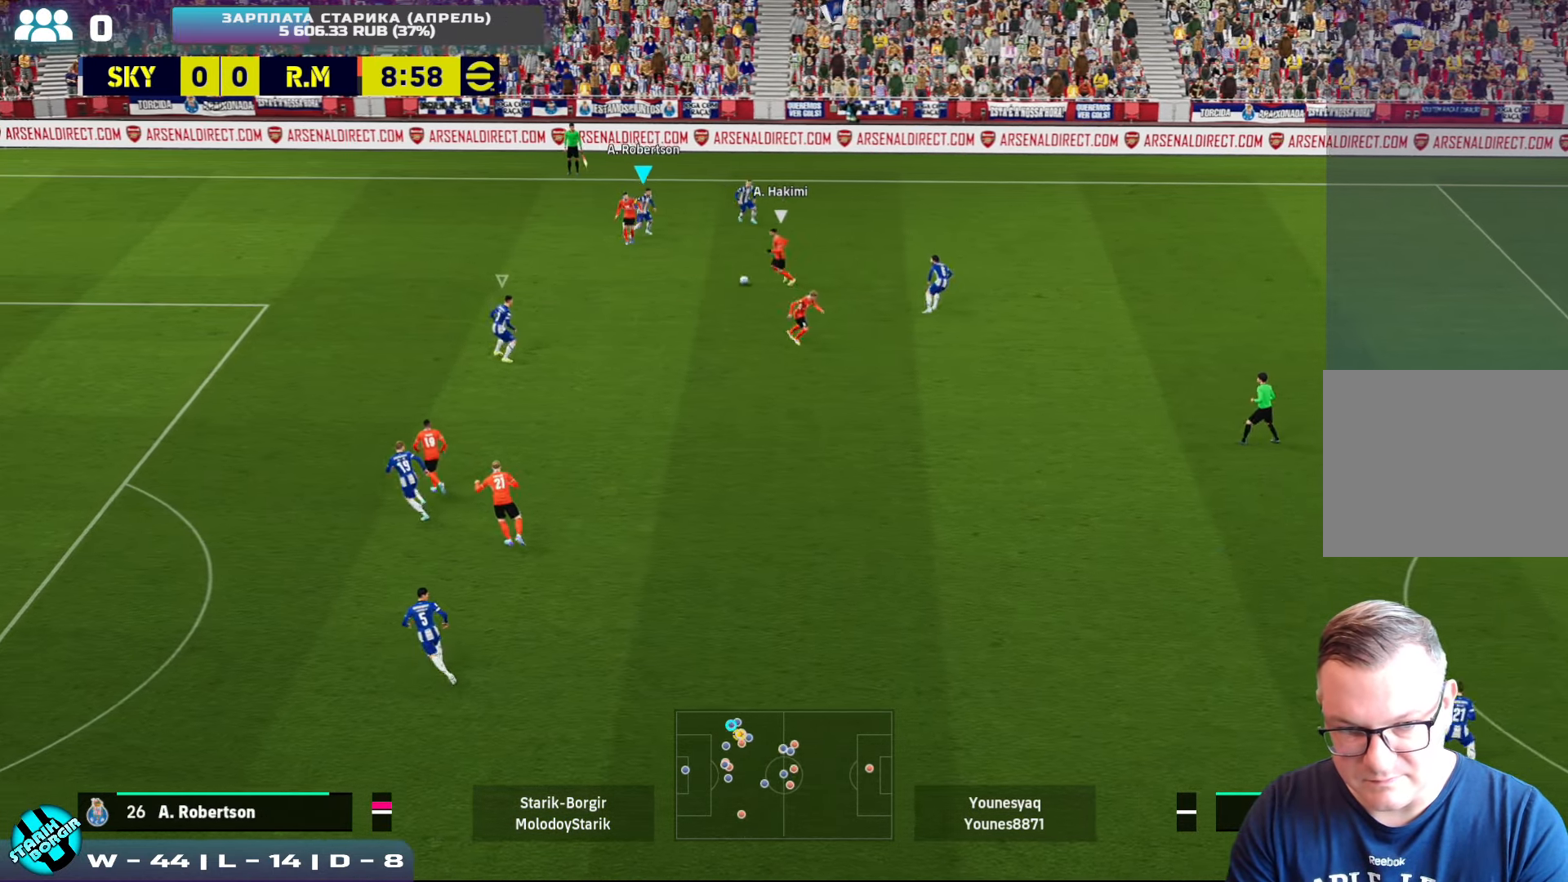
{"buttons": ["CROSS", "R2"], "left_stick": "up-left", "events": [[66, "CROSS", "up"], [66, "R2", "up"], [83, "L1", "down"], [116, "left_stick", "up-left"], [150, "CROSS", "down"], [200, "L1", "up"], [233, "R2", "down"]]}